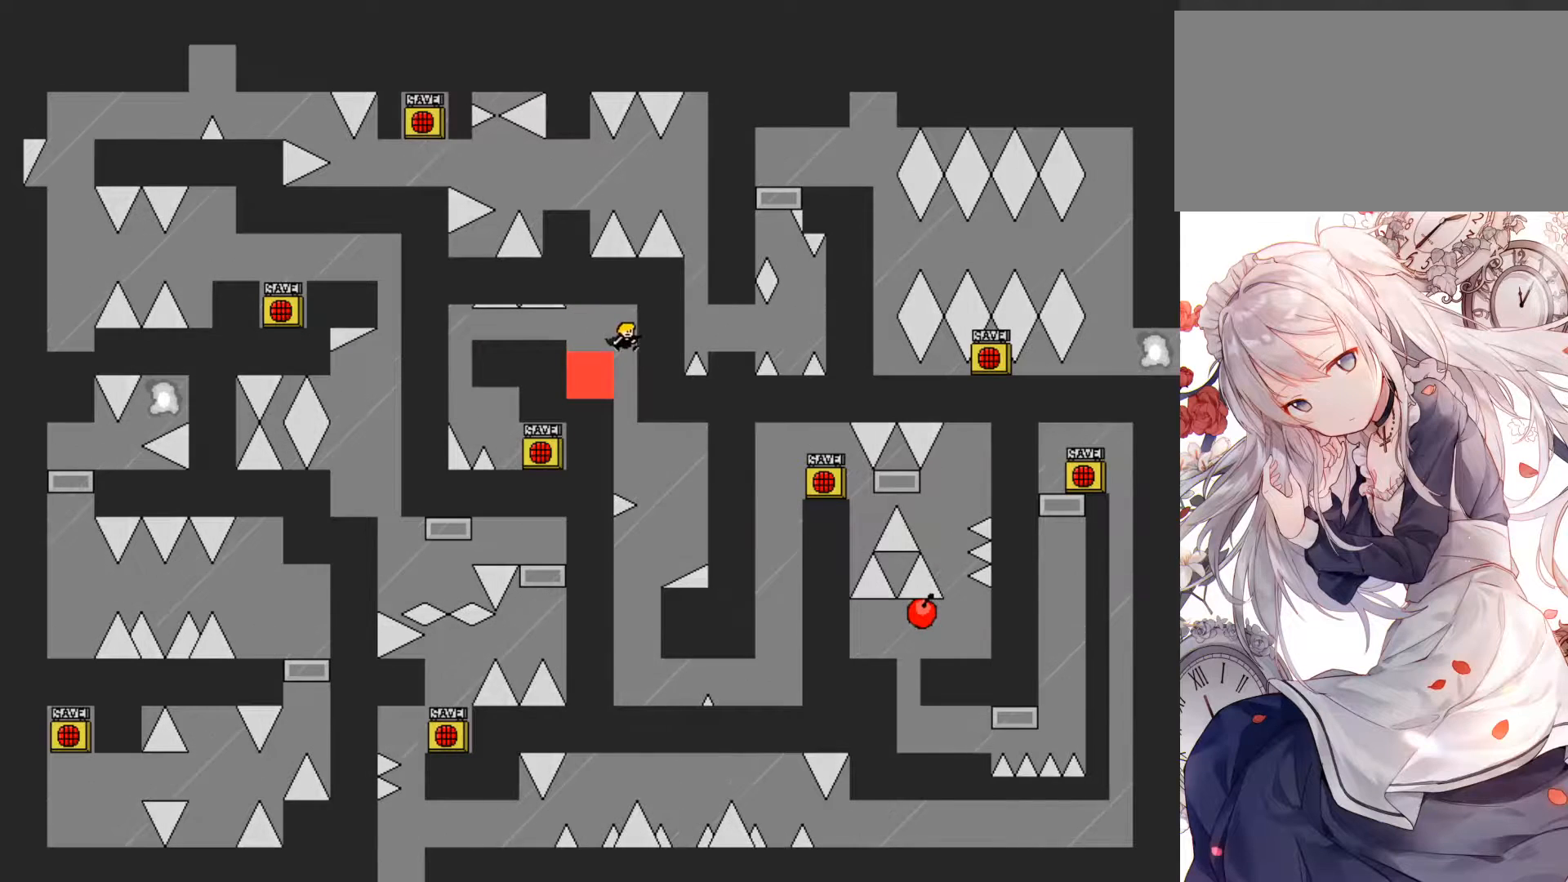
Gameplay with keyboard; each line is a JSON object with the keys held at the frame after it. "events" lists presses ("down") and releases ("up") of "down", "jump", "jump2", "left", "r", "right", "up" and "z" between this image and that frame as [ms after this image, input, new state], when the widget could be followed in between. No other keys are recorded. Mouse input is not recorded. Key names are as the overlay labels them; some are game actions (e.g. jump) rather than physical keys.
{"keys": ["left"], "events": [[367, "left", "down"], [367, "right", "up"]]}
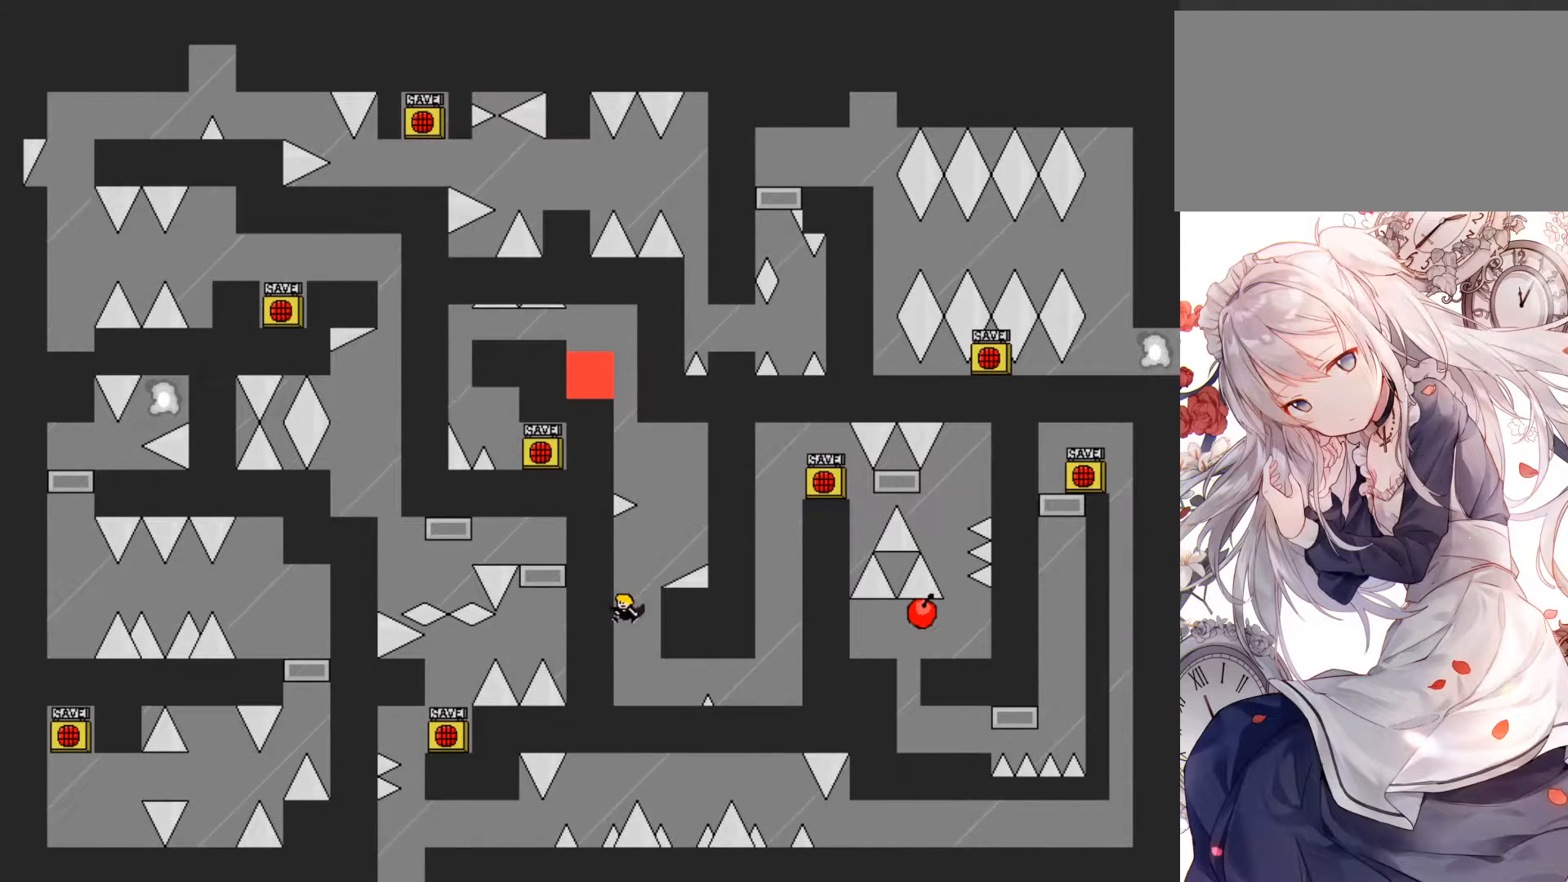
{"keys": [], "events": [[100, "right", "down"], [117, "left", "up"], [300, "right", "up"], [433, "right", "down"], [467, "right", "up"]]}
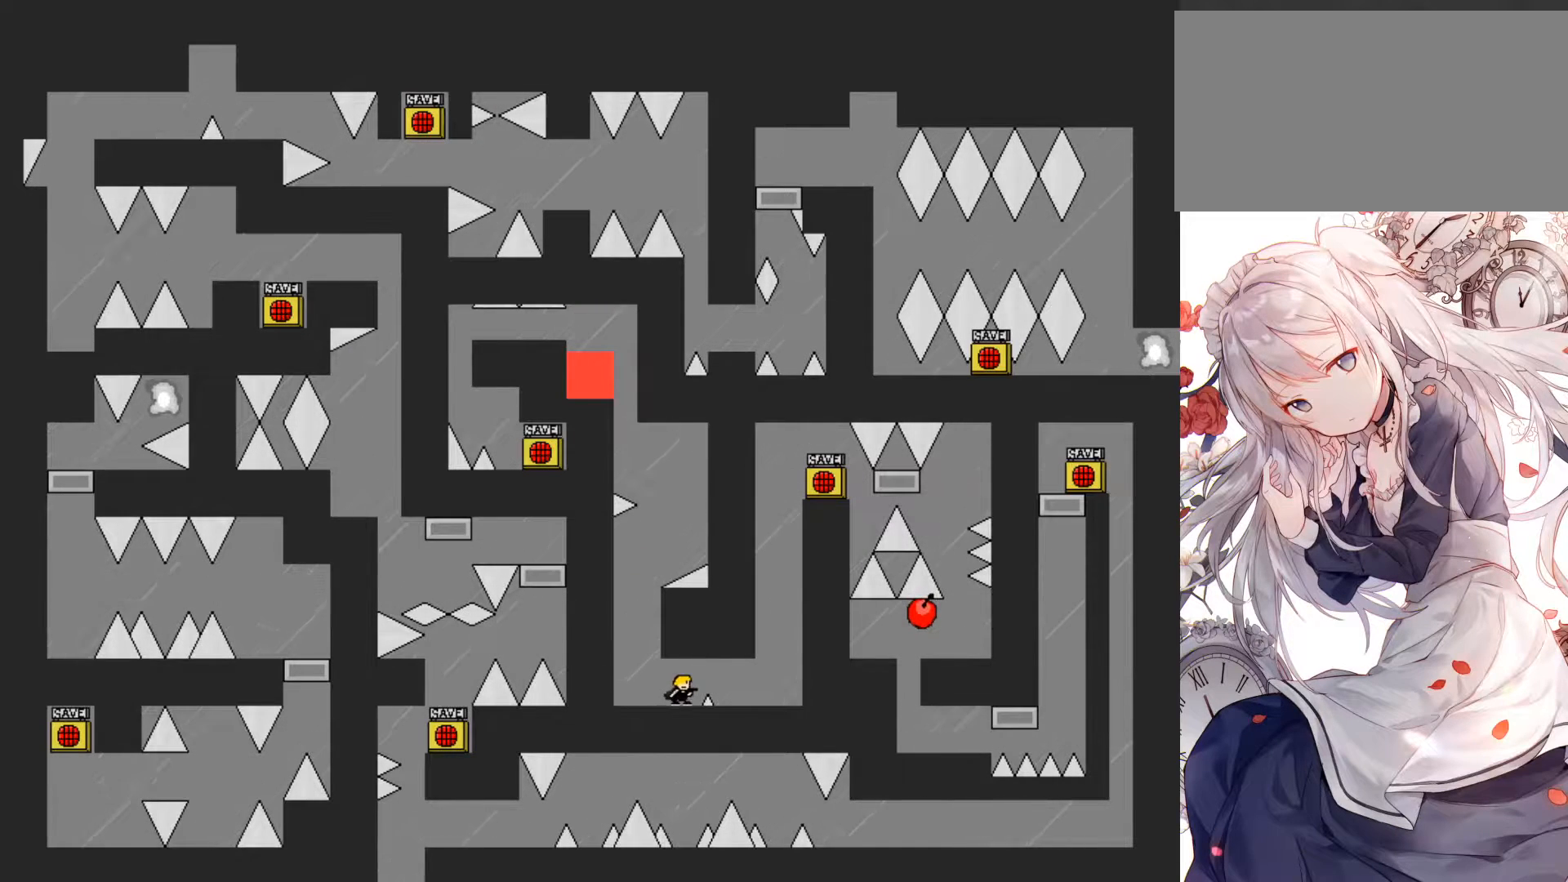
{"keys": [], "events": []}
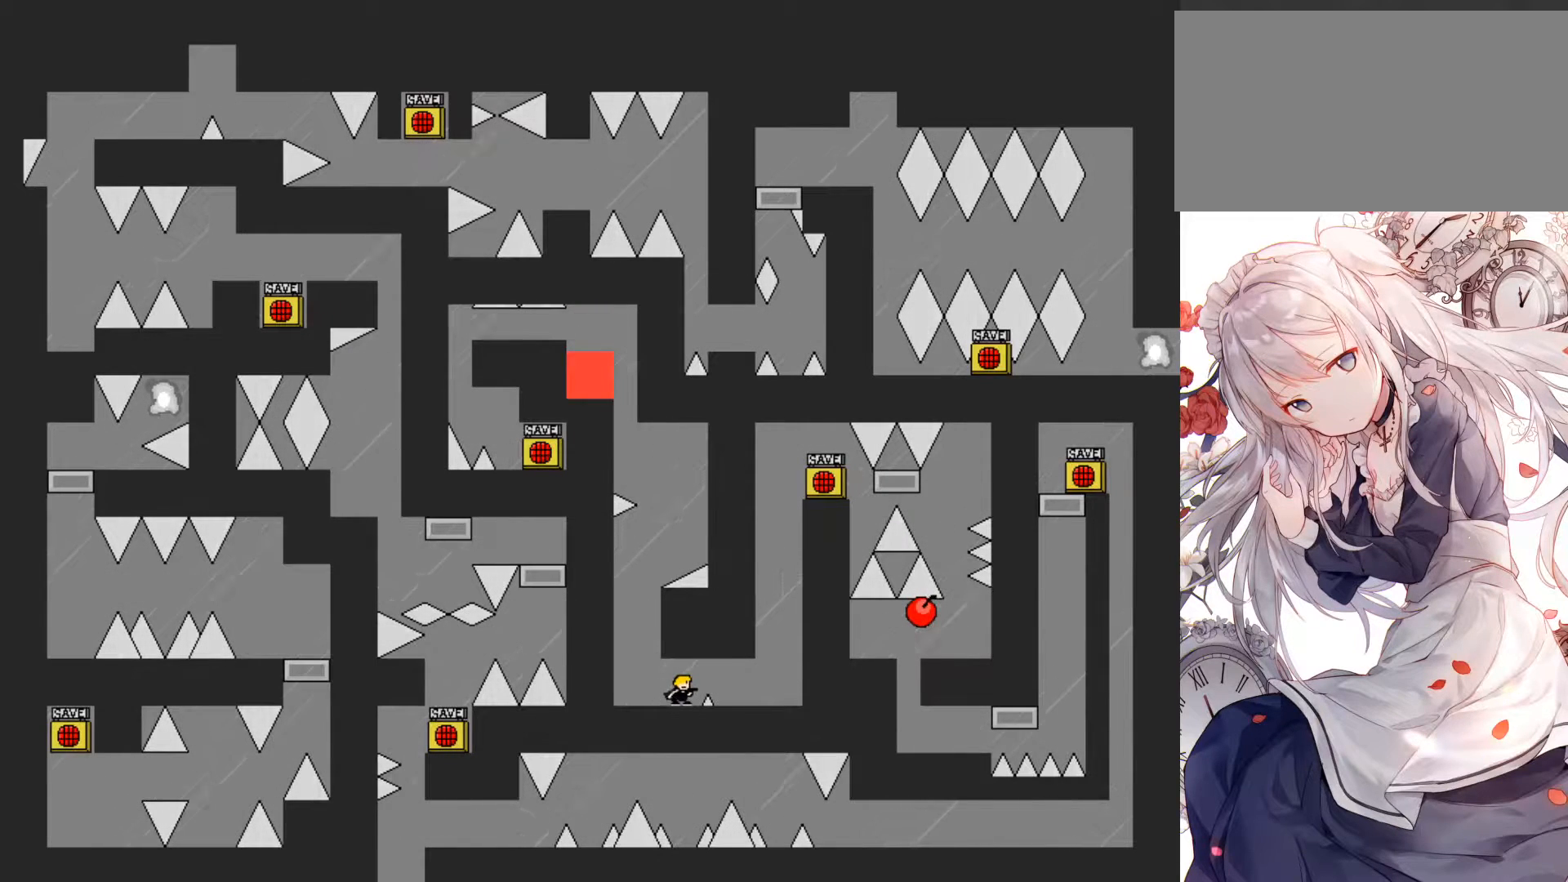
{"keys": [], "events": [[450, "right", "down"], [467, "right", "up"]]}
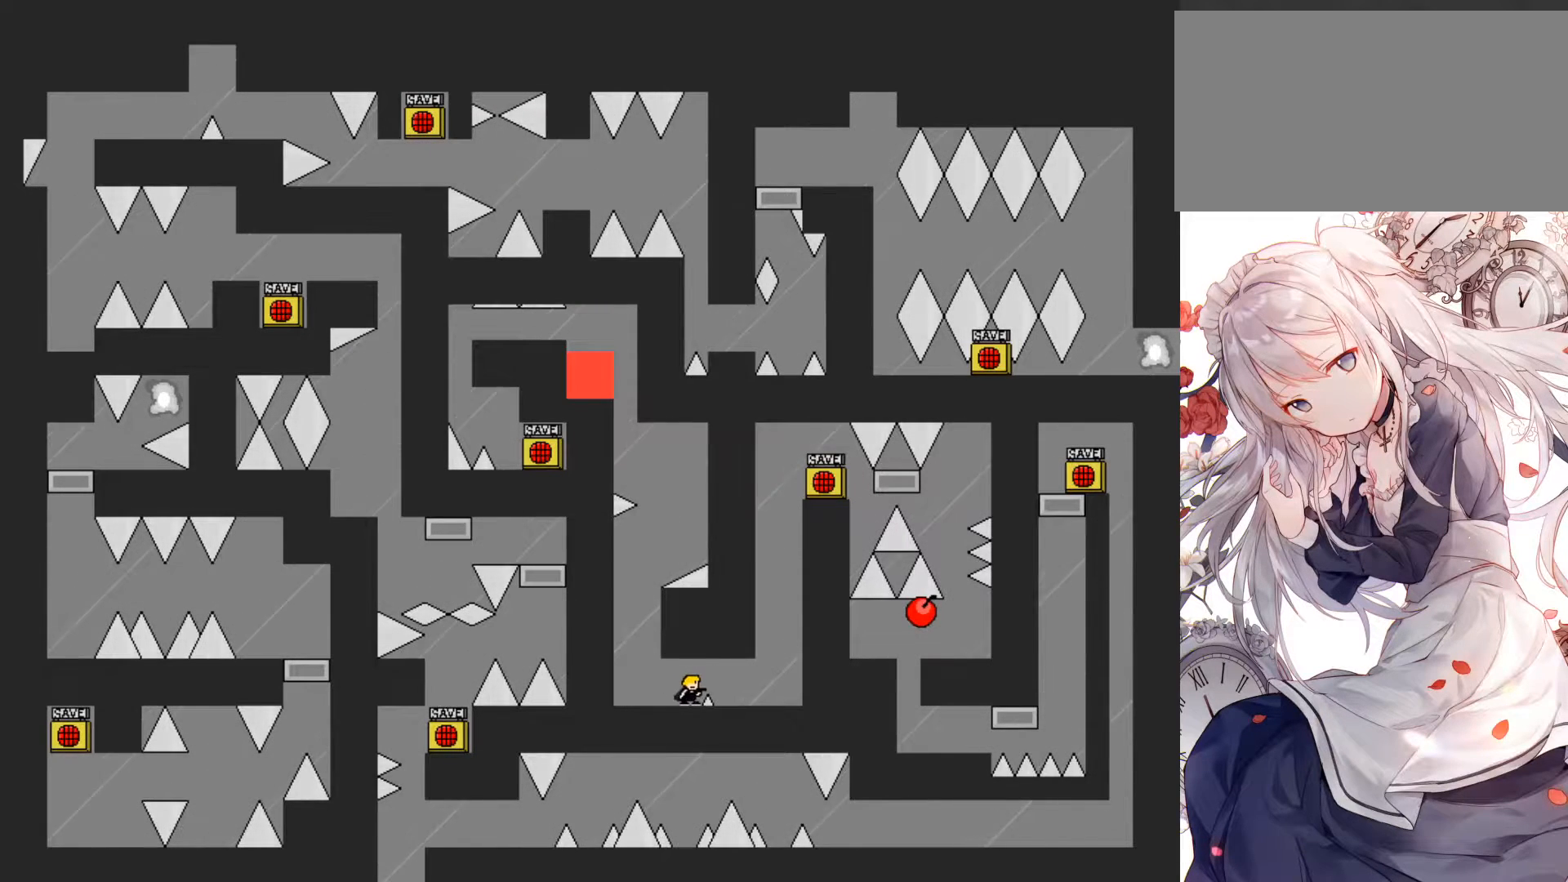
{"keys": ["jump", "right"], "events": [[333, "jump", "down"], [333, "right", "down"]]}
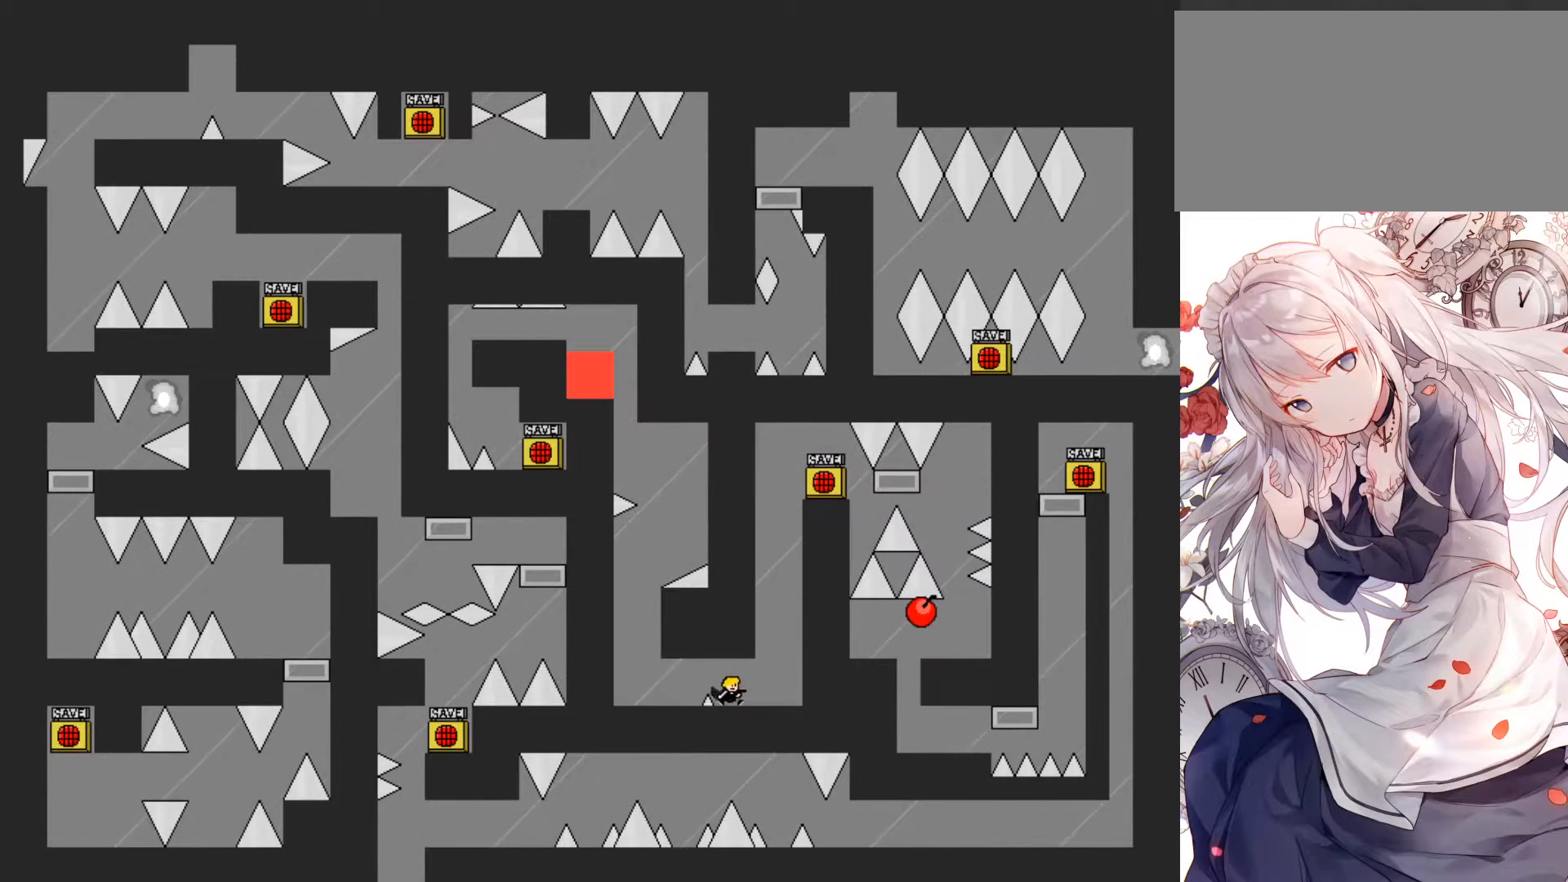
{"keys": ["jump"], "events": [[167, "jump", "up"], [317, "jump", "down"], [333, "right", "up"]]}
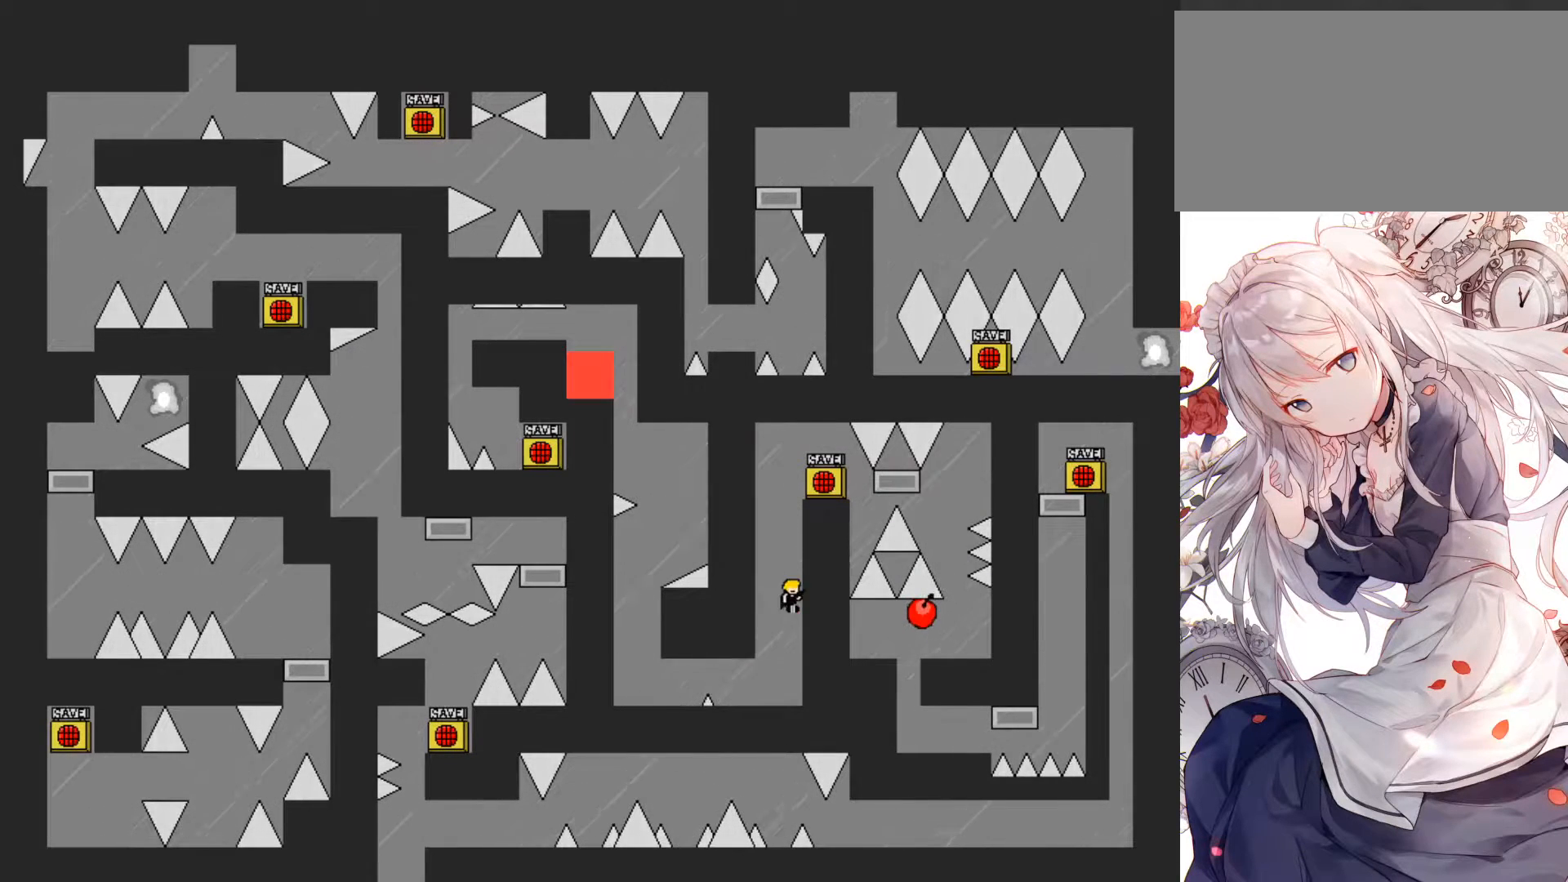
{"keys": ["jump", "right"], "events": [[167, "jump", "up"], [233, "jump", "down"], [500, "right", "down"]]}
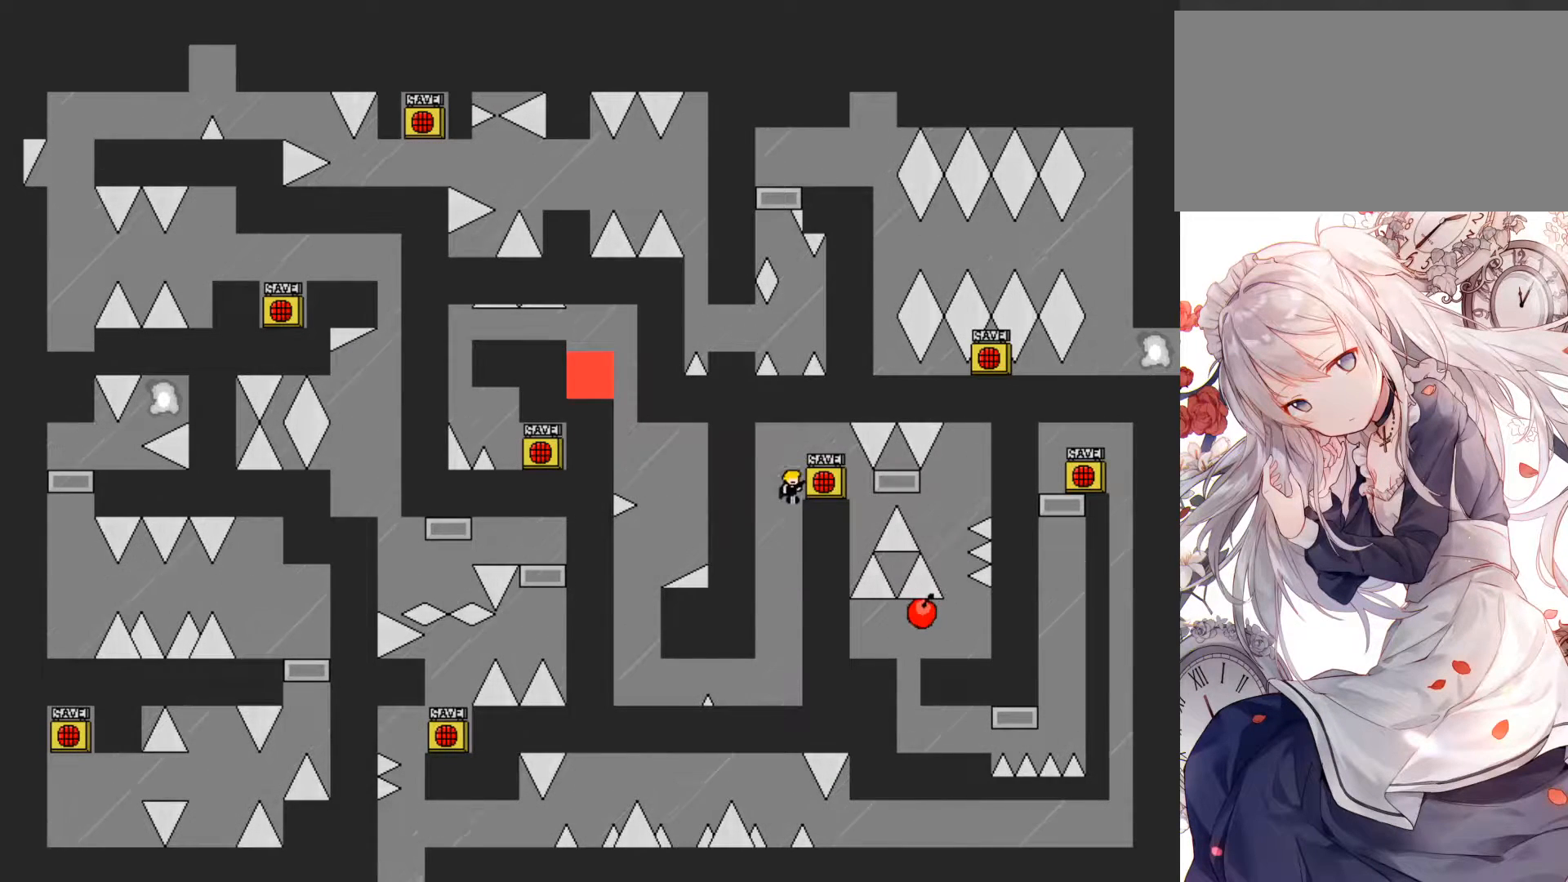
{"keys": [], "events": [[117, "right", "up"], [150, "jump", "up"], [300, "z", "down"], [367, "z", "up"]]}
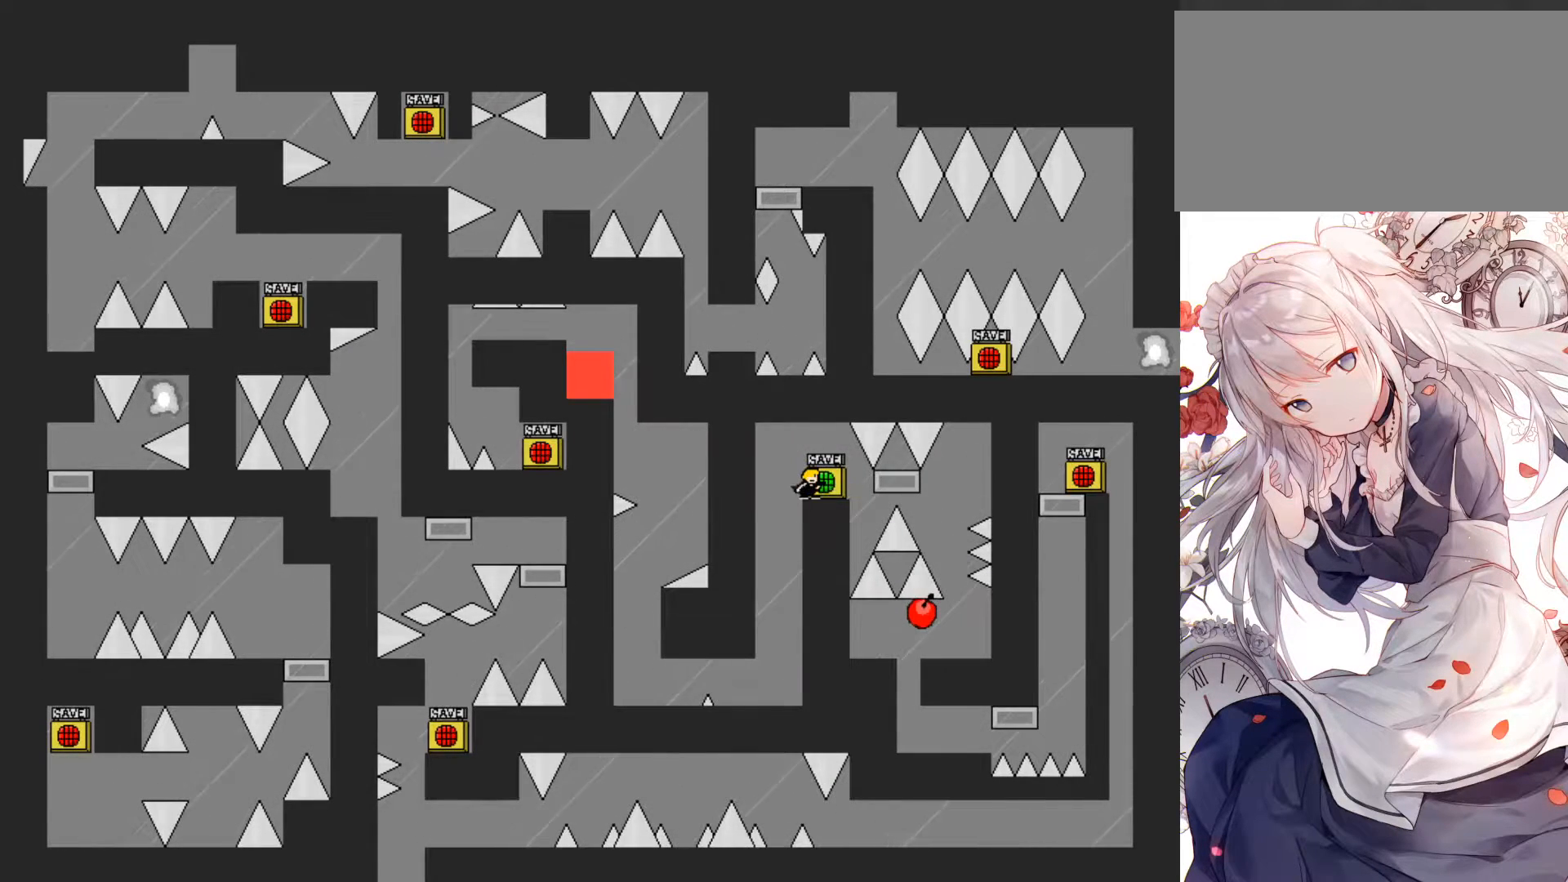
{"keys": [], "events": [[150, "right", "down"], [383, "right", "up"]]}
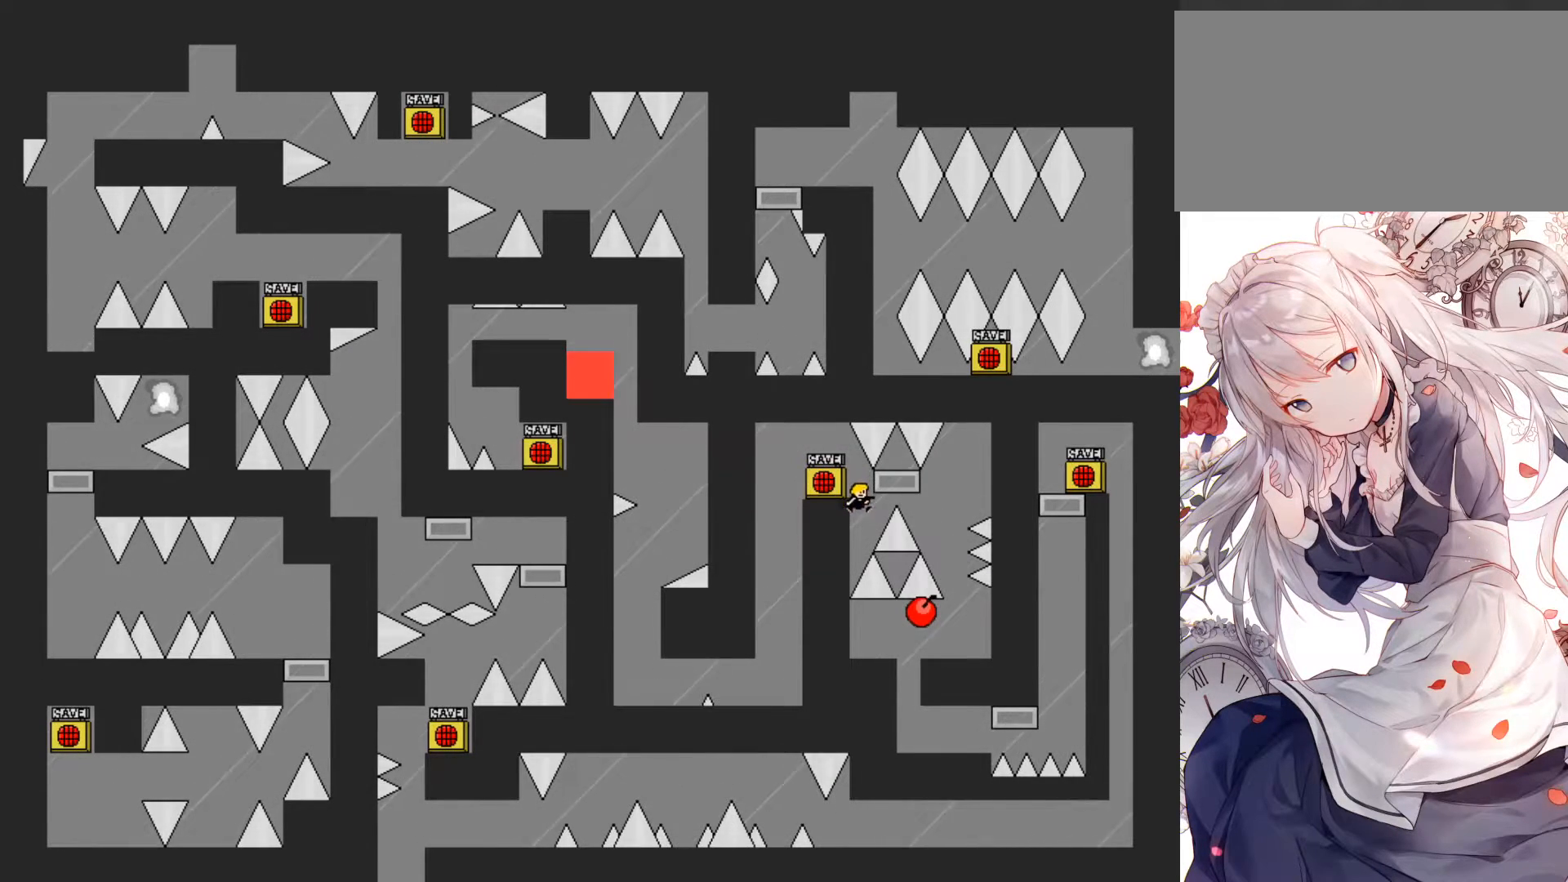
{"keys": [], "events": [[67, "jump", "down"], [83, "right", "down"], [100, "jump", "up"], [450, "right", "up"]]}
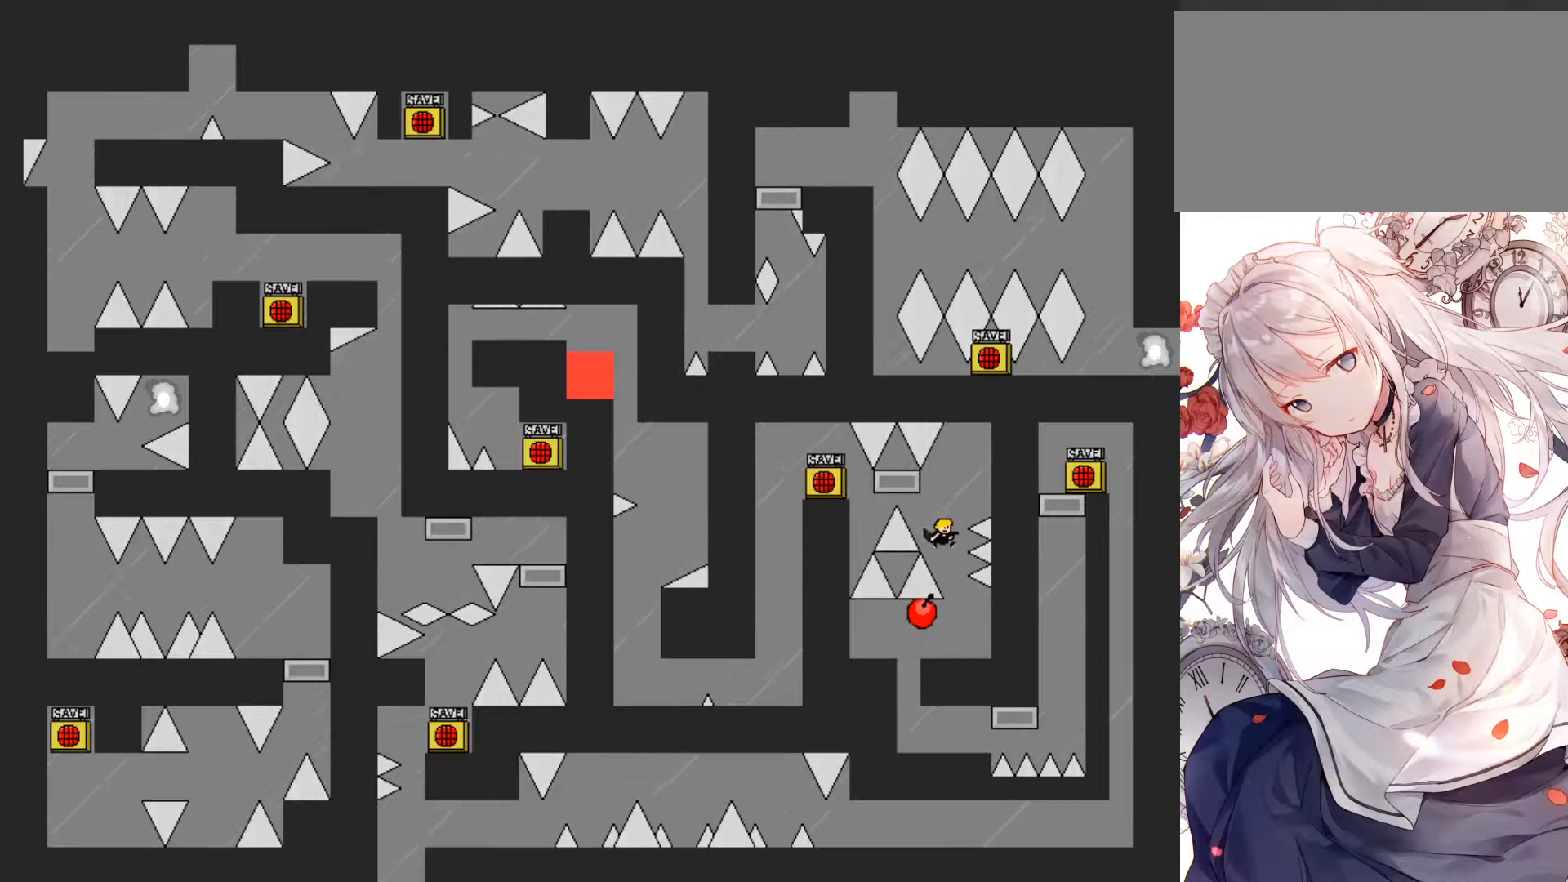
{"keys": ["left"], "events": [[50, "right", "down"], [100, "right", "up"], [500, "left", "down"]]}
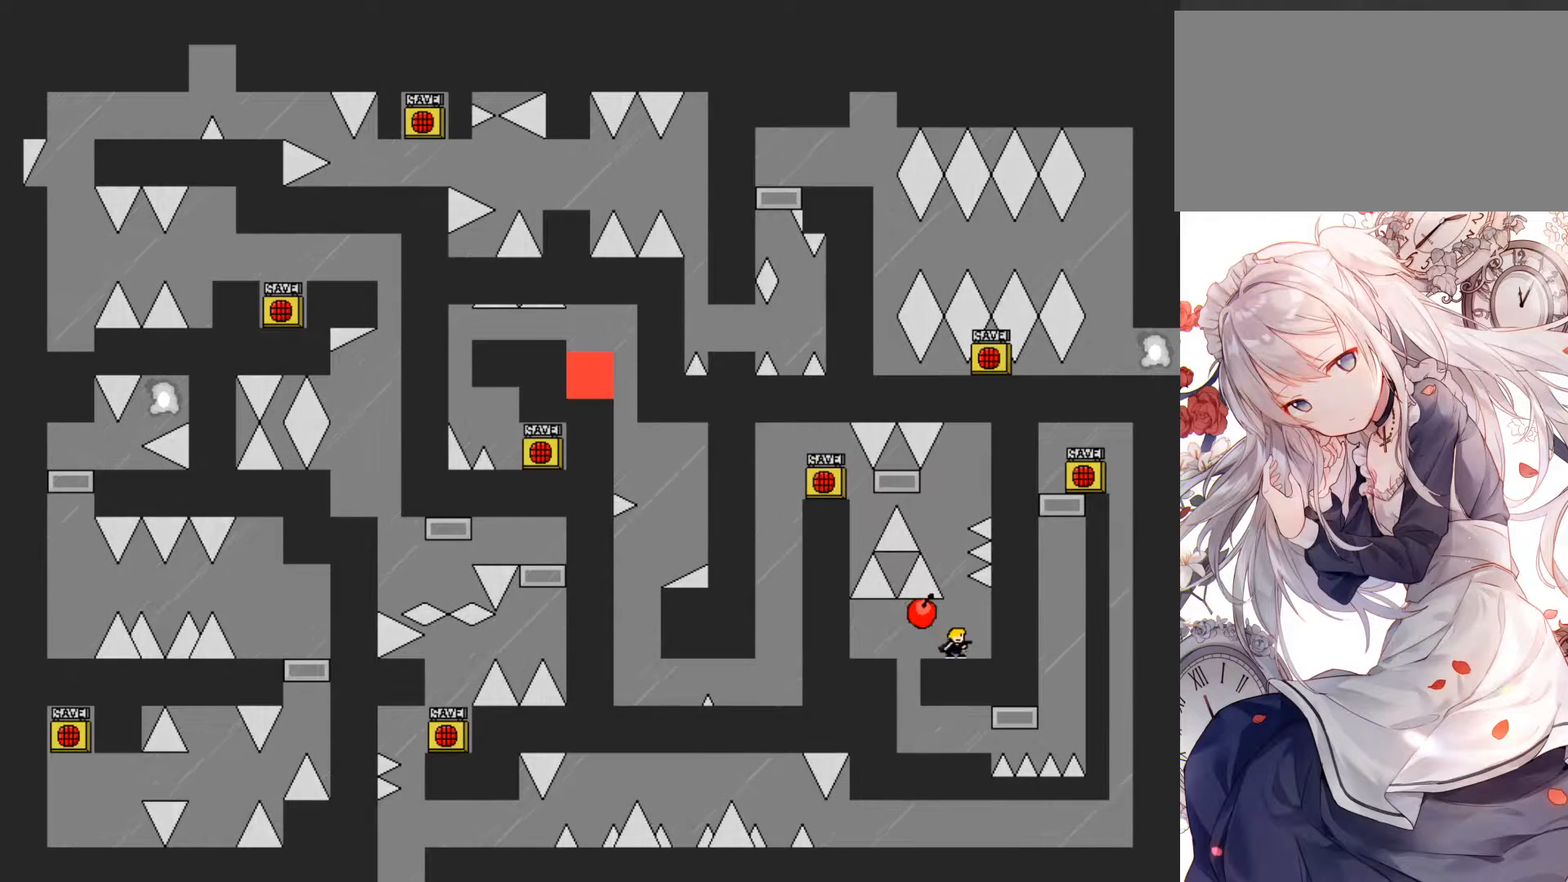
{"keys": [], "events": [[67, "left", "up"]]}
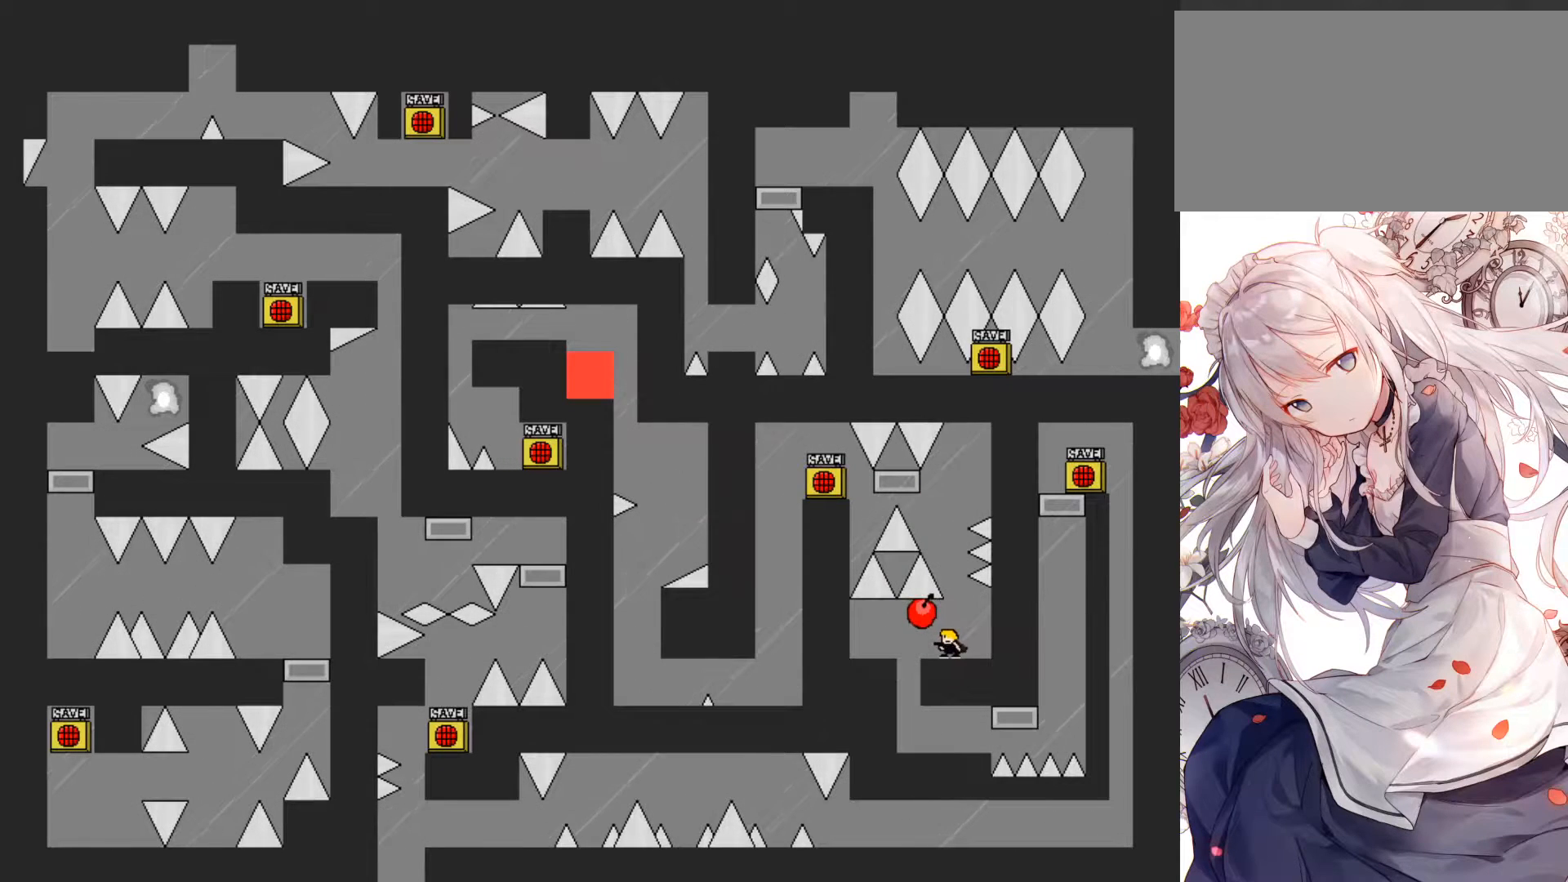
{"keys": [], "events": []}
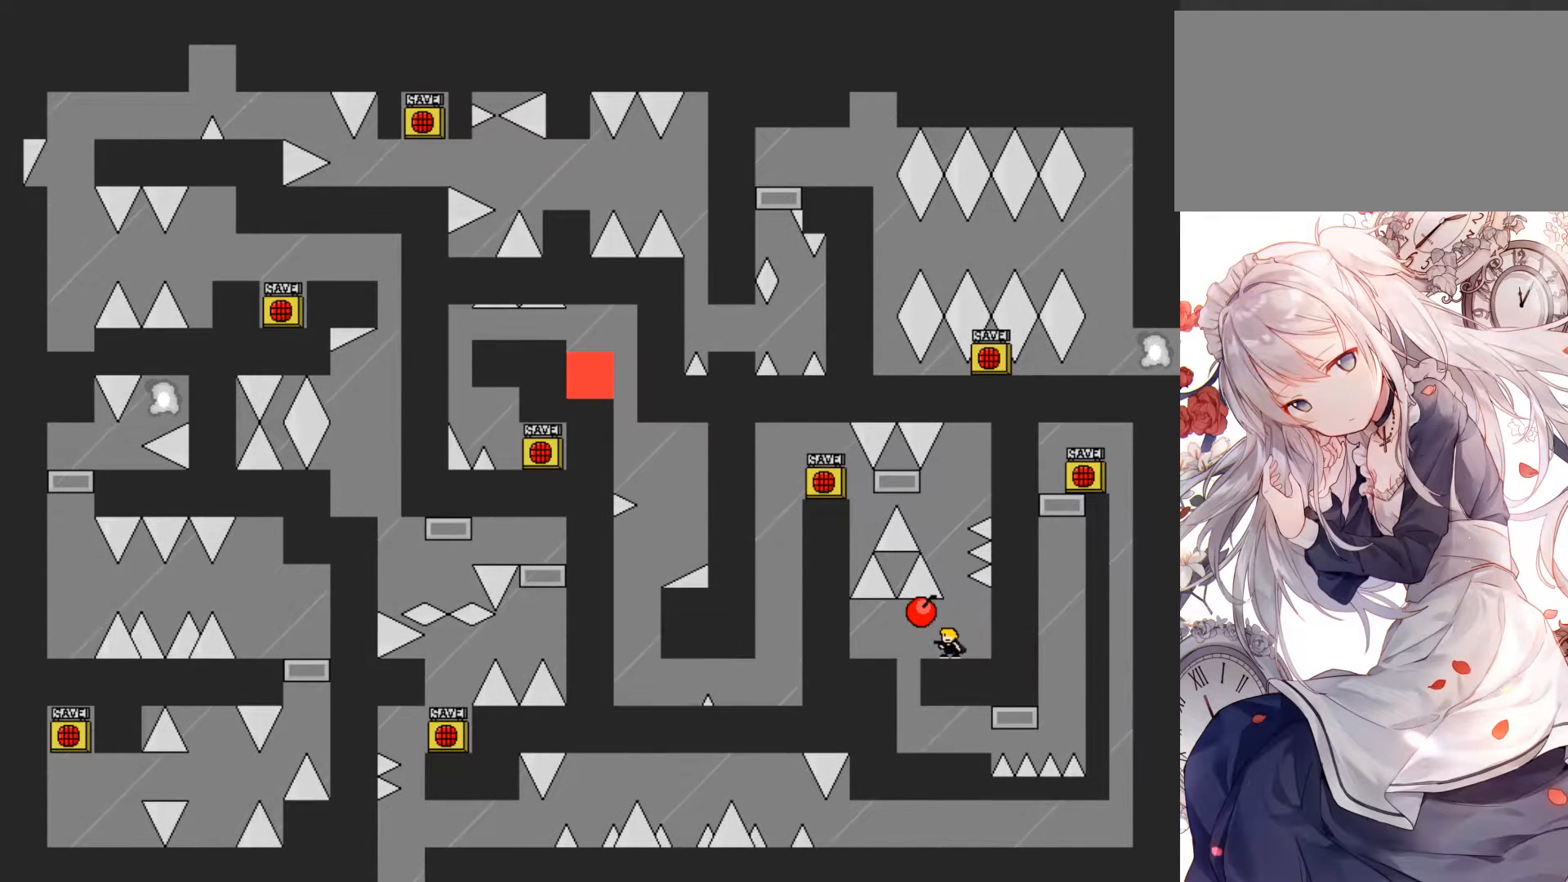
{"keys": ["left"], "events": [[283, "left", "down"]]}
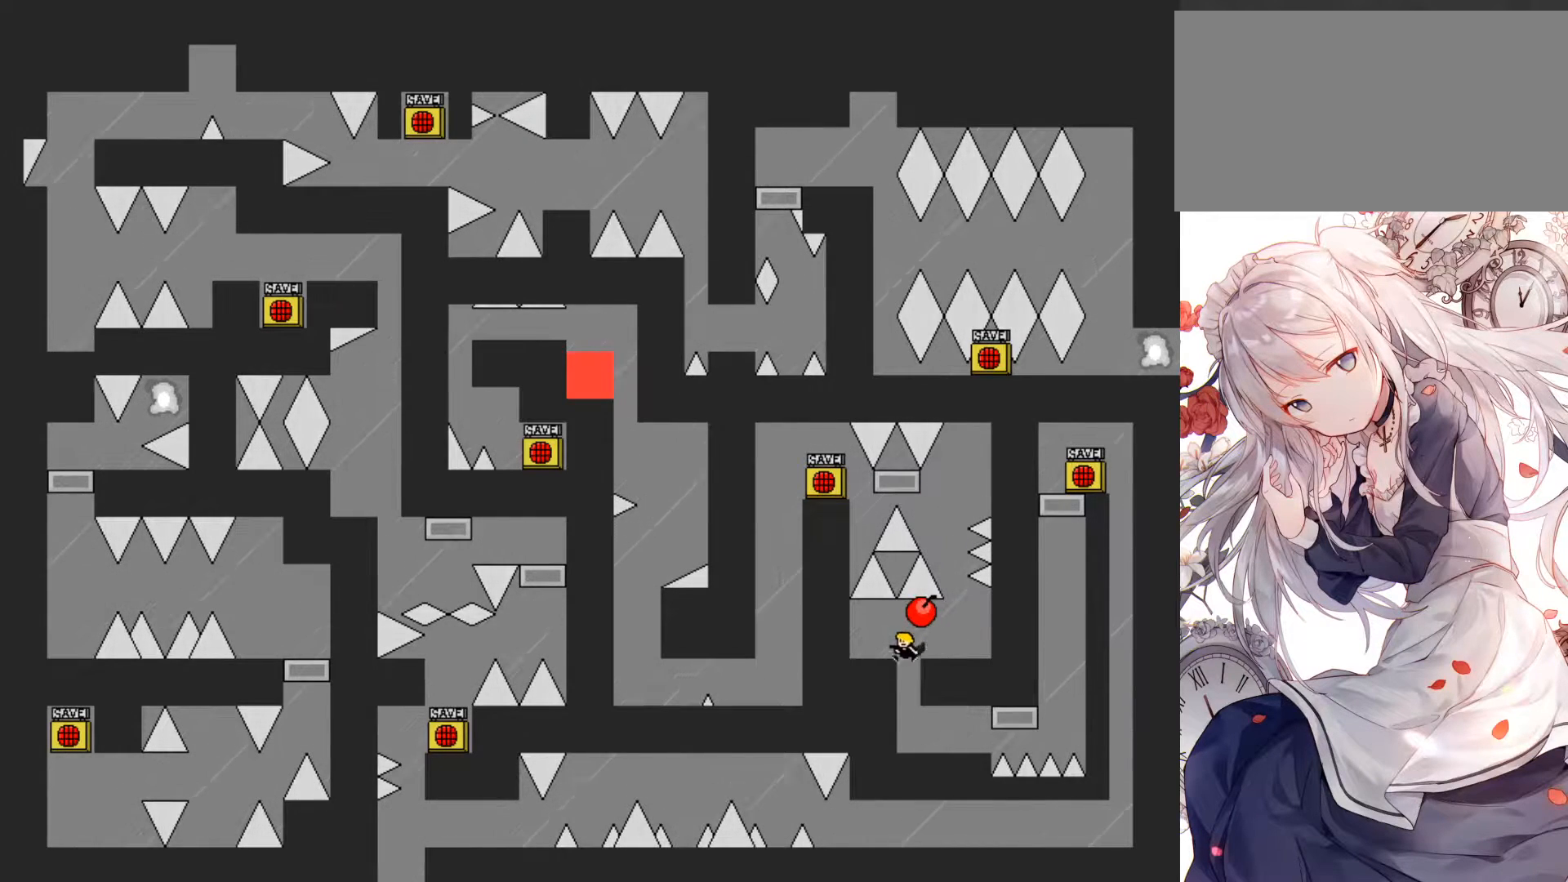
{"keys": ["right"], "events": [[150, "right", "down"], [183, "left", "up"]]}
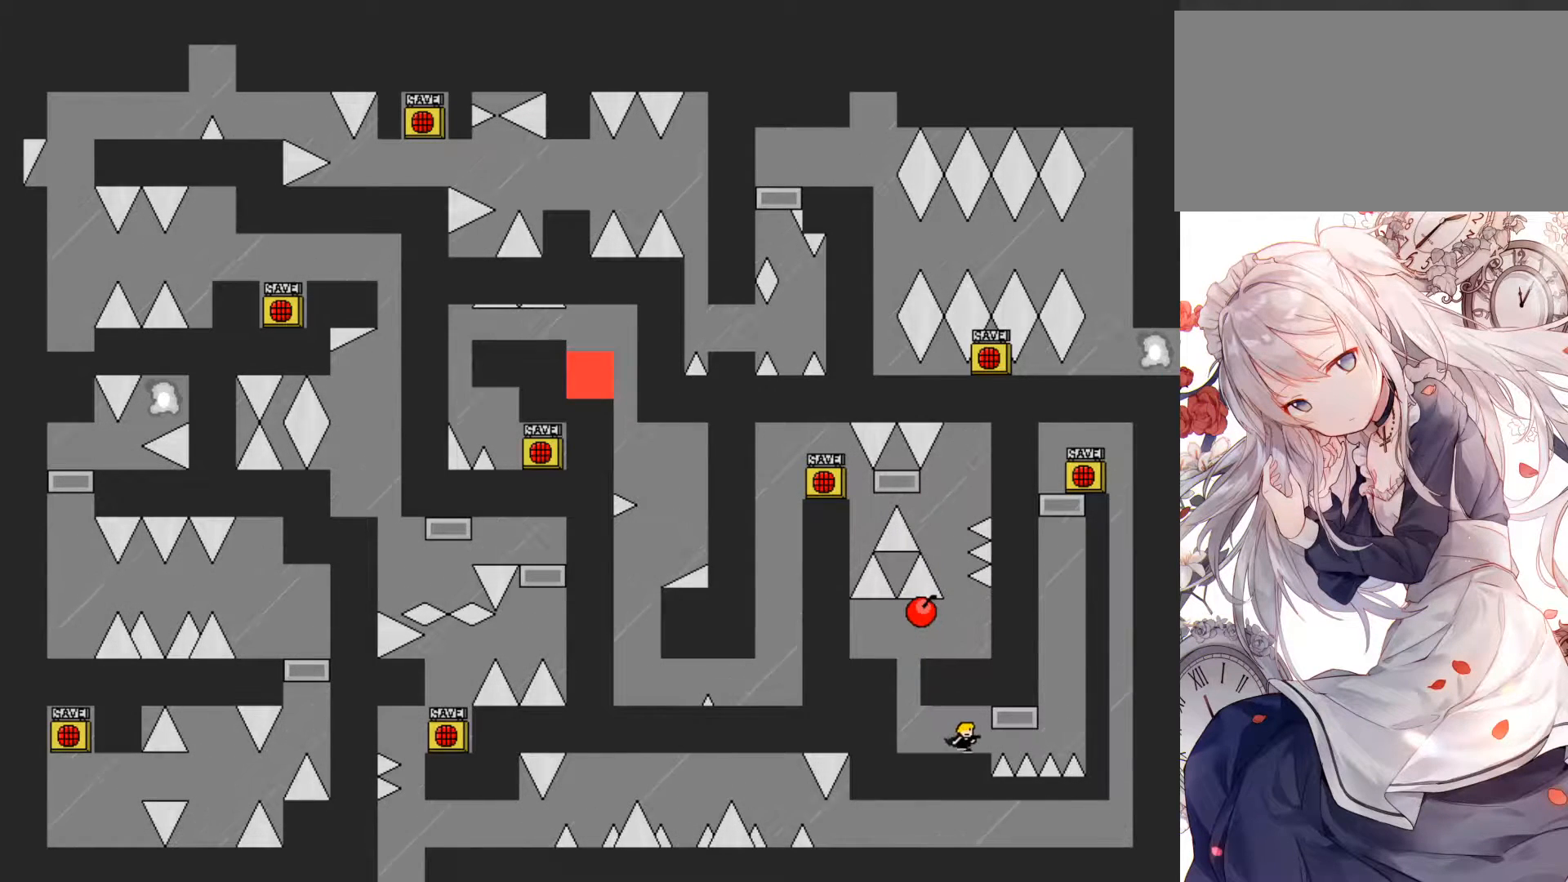
{"keys": ["jump"], "events": [[50, "jump", "down"], [100, "jump", "up"], [200, "jump", "down"], [250, "jump", "up"], [317, "jump", "down"], [417, "right", "up"]]}
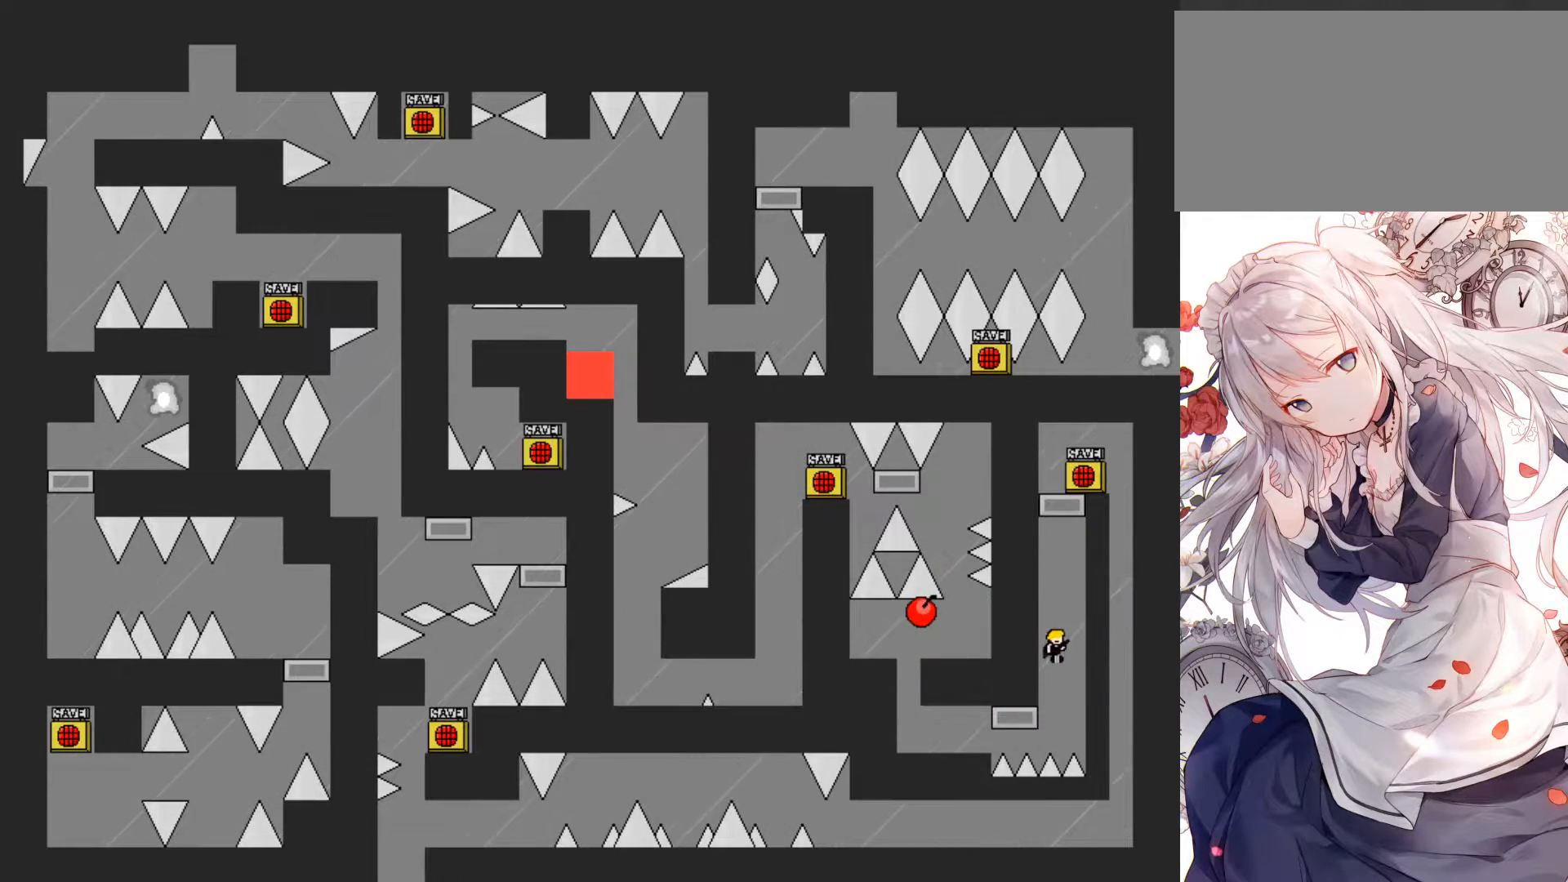
{"keys": ["left"], "events": [[383, "jump", "up"], [500, "left", "down"]]}
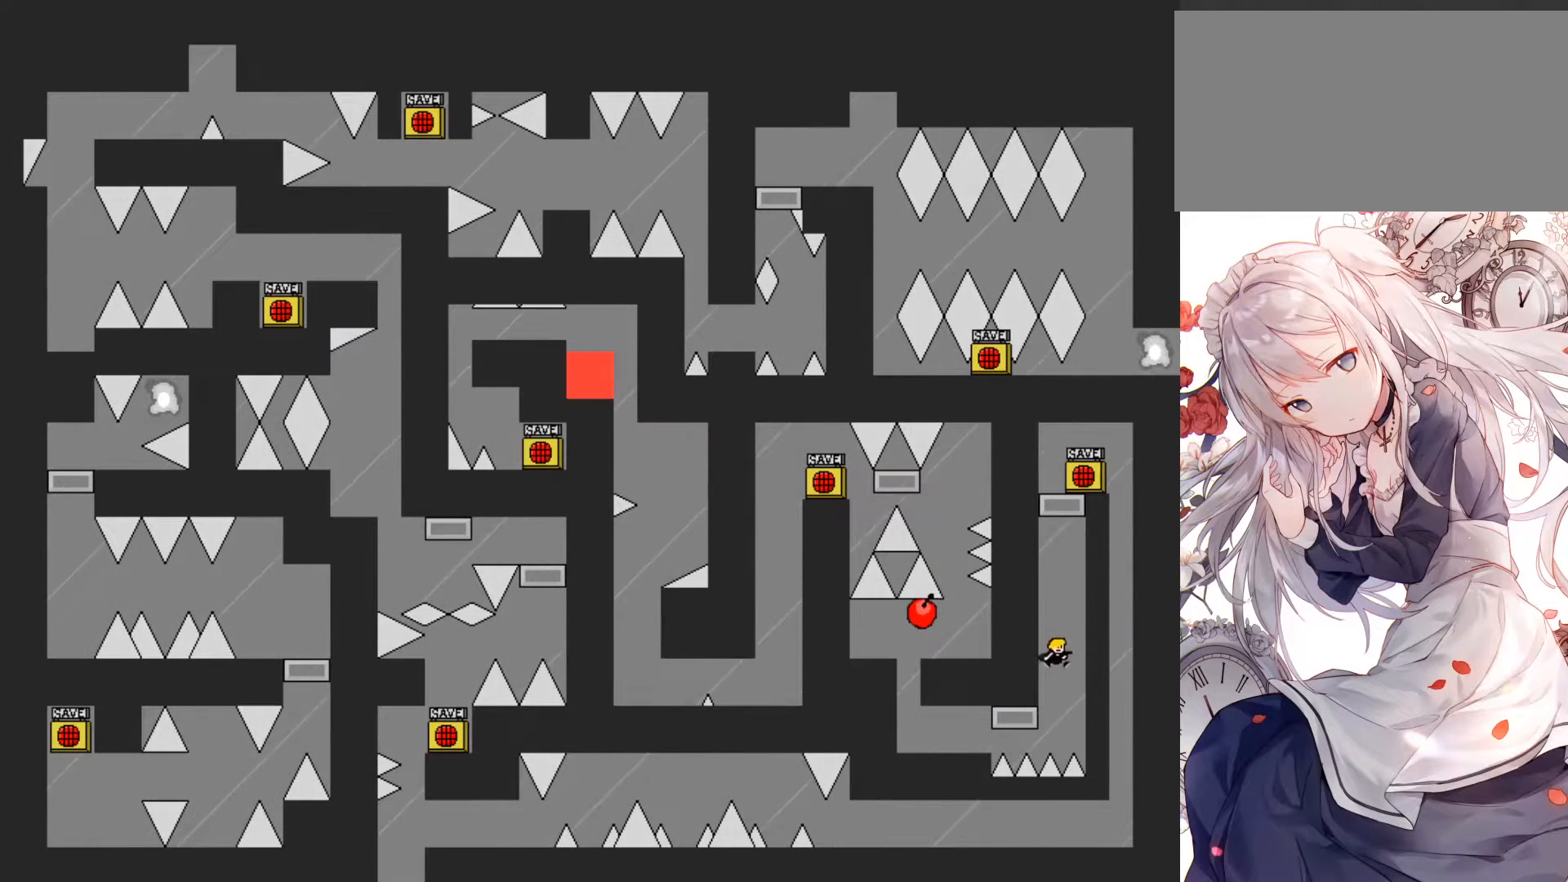
{"keys": ["jump"], "events": [[150, "jump", "down"], [150, "left", "up"], [150, "right", "down"], [233, "right", "up"]]}
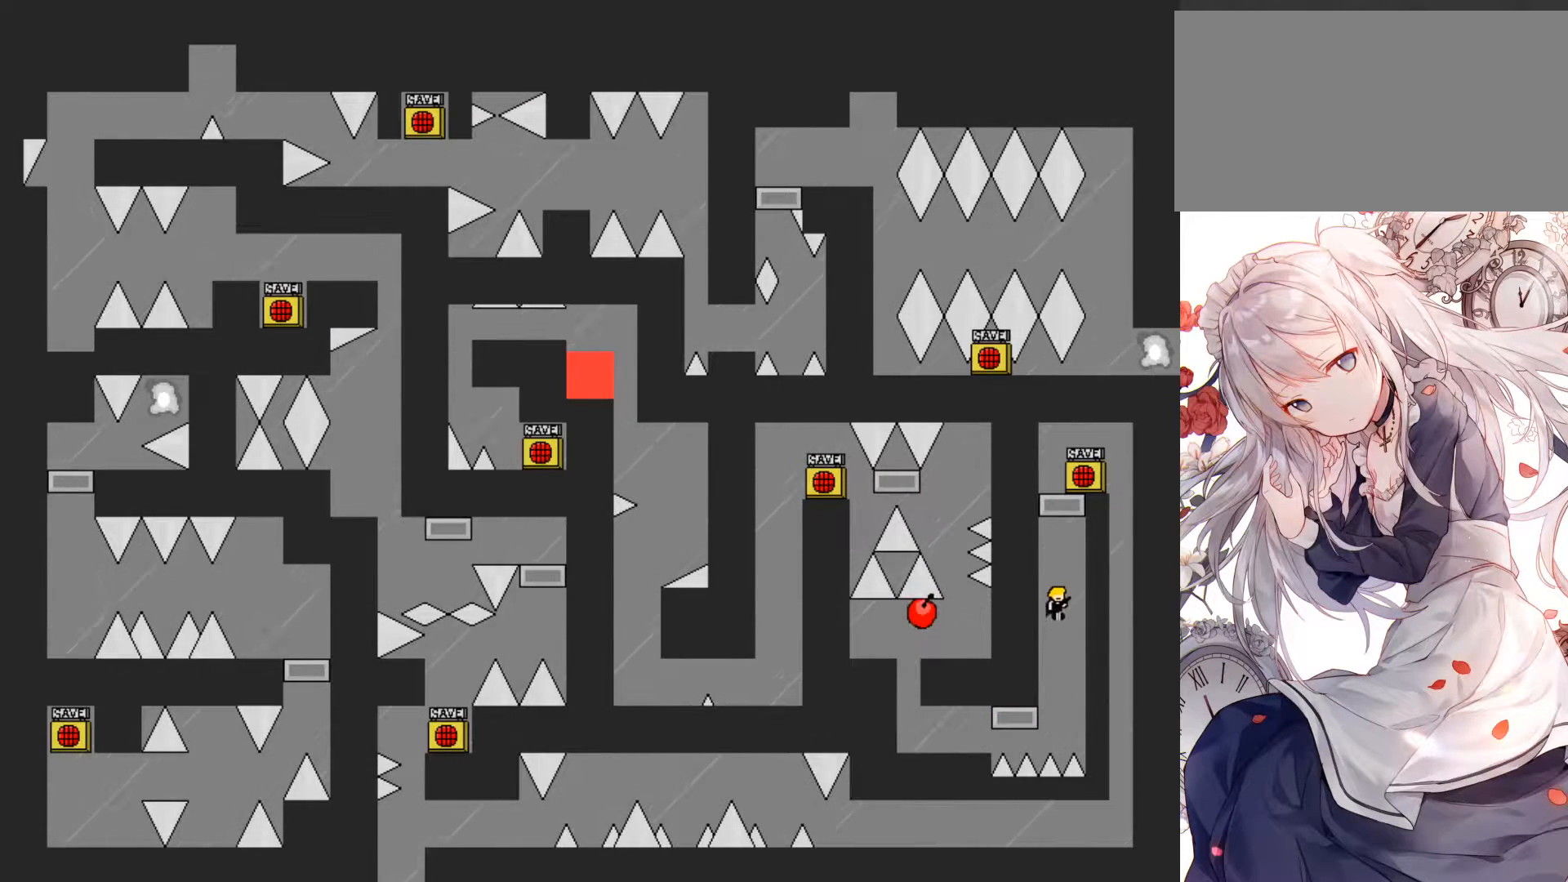
{"keys": ["jump"], "events": [[83, "jump", "up"], [150, "jump", "down"], [467, "jump", "up"], [500, "jump", "down"]]}
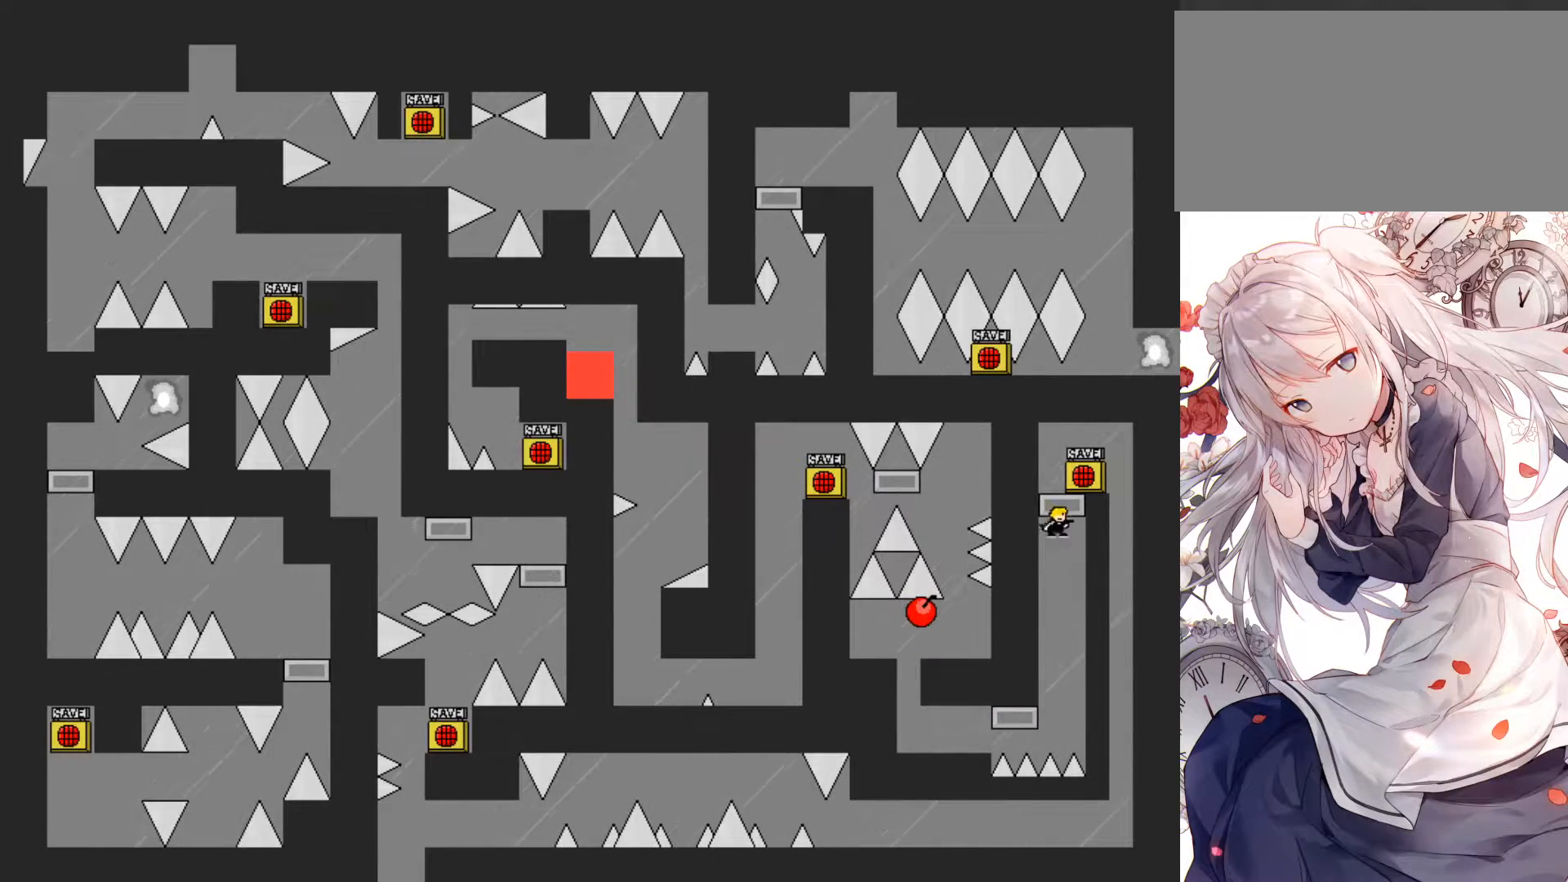
{"keys": [], "events": [[250, "jump", "up"], [317, "right", "down"], [367, "right", "up"]]}
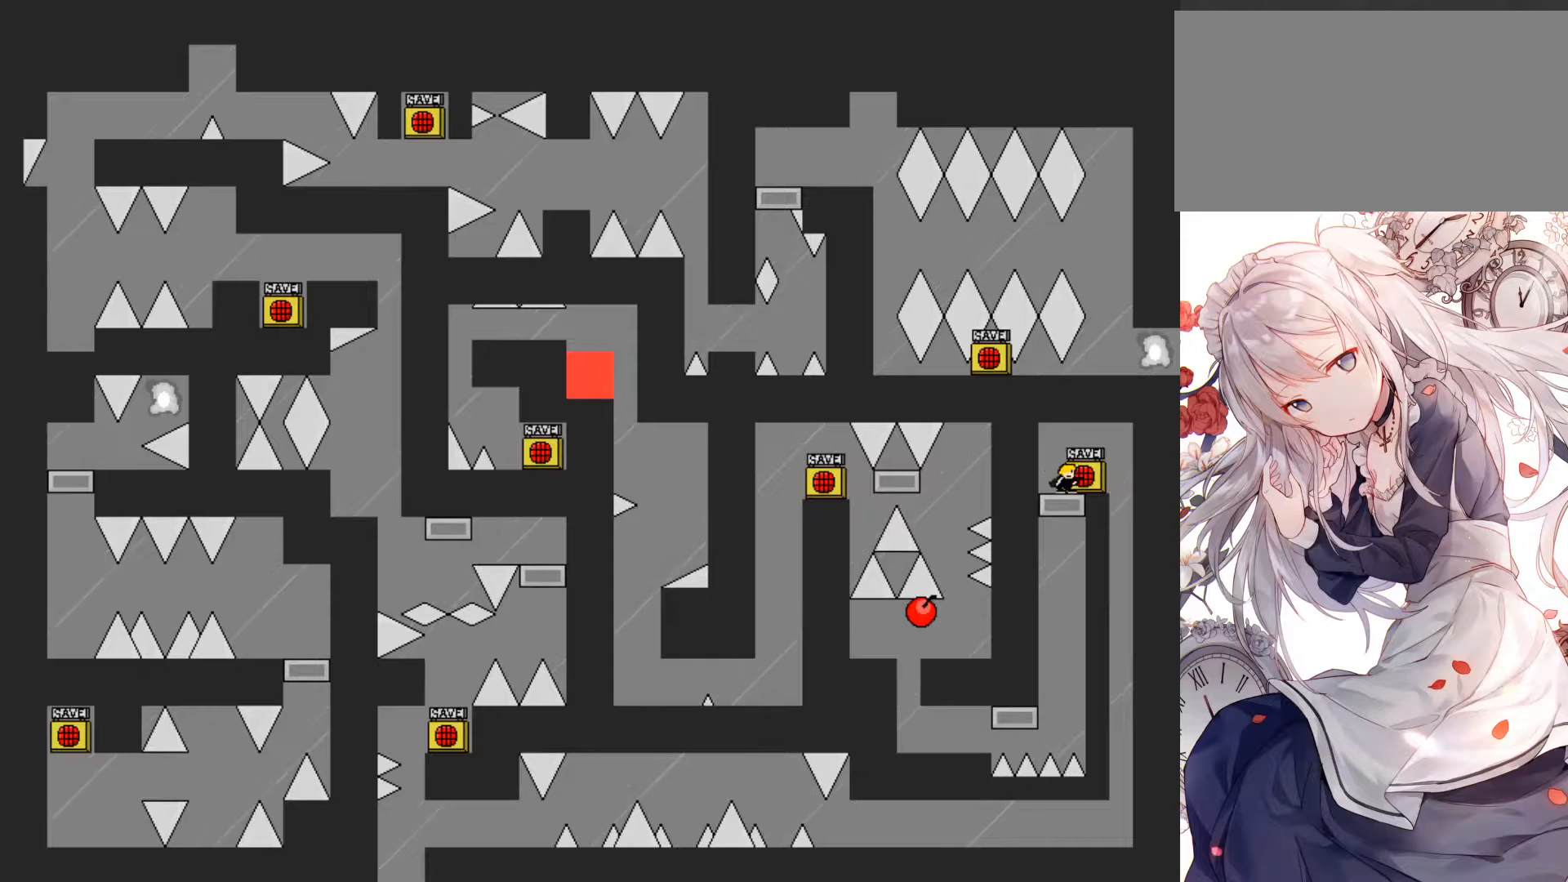
{"keys": ["left", "right"], "events": [[50, "z", "down"], [117, "z", "up"], [167, "right", "down"], [467, "left", "down"]]}
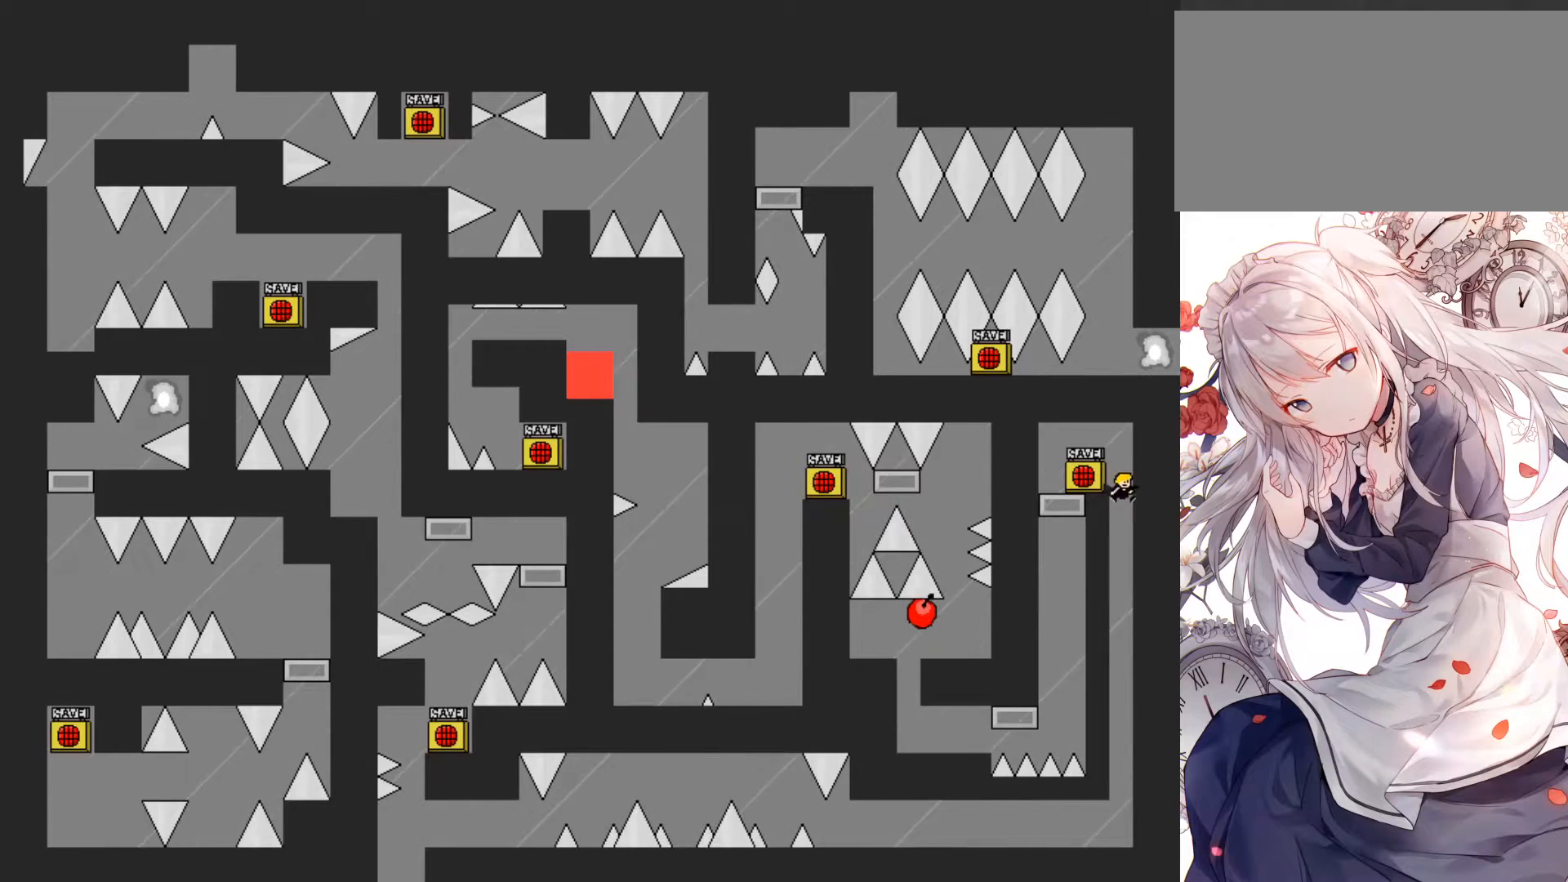
{"keys": ["left"], "events": [[33, "right", "up"]]}
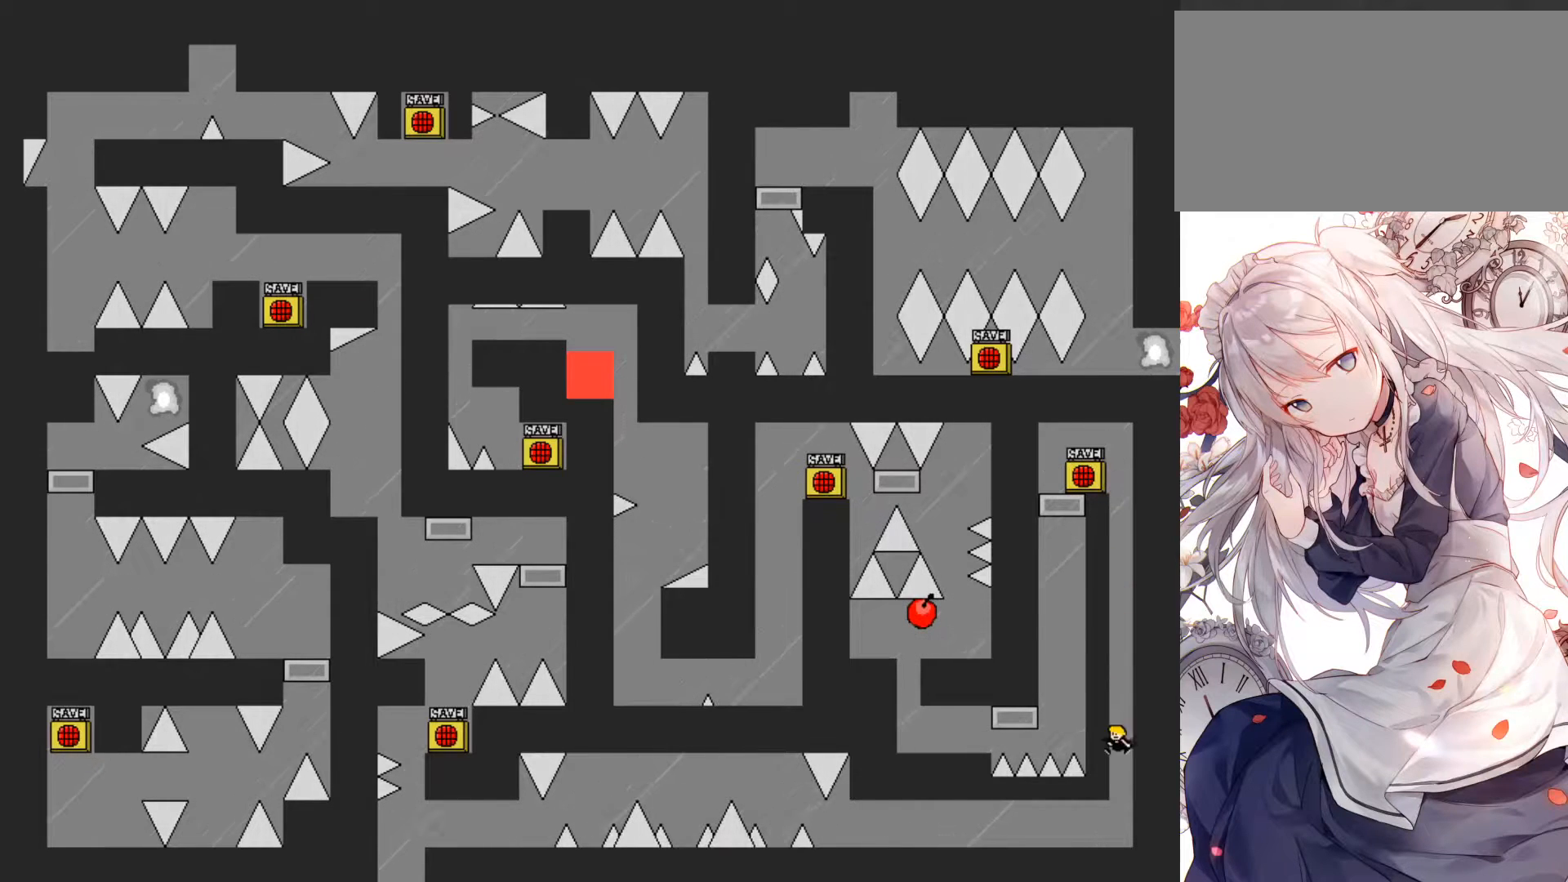
{"keys": ["left"], "events": []}
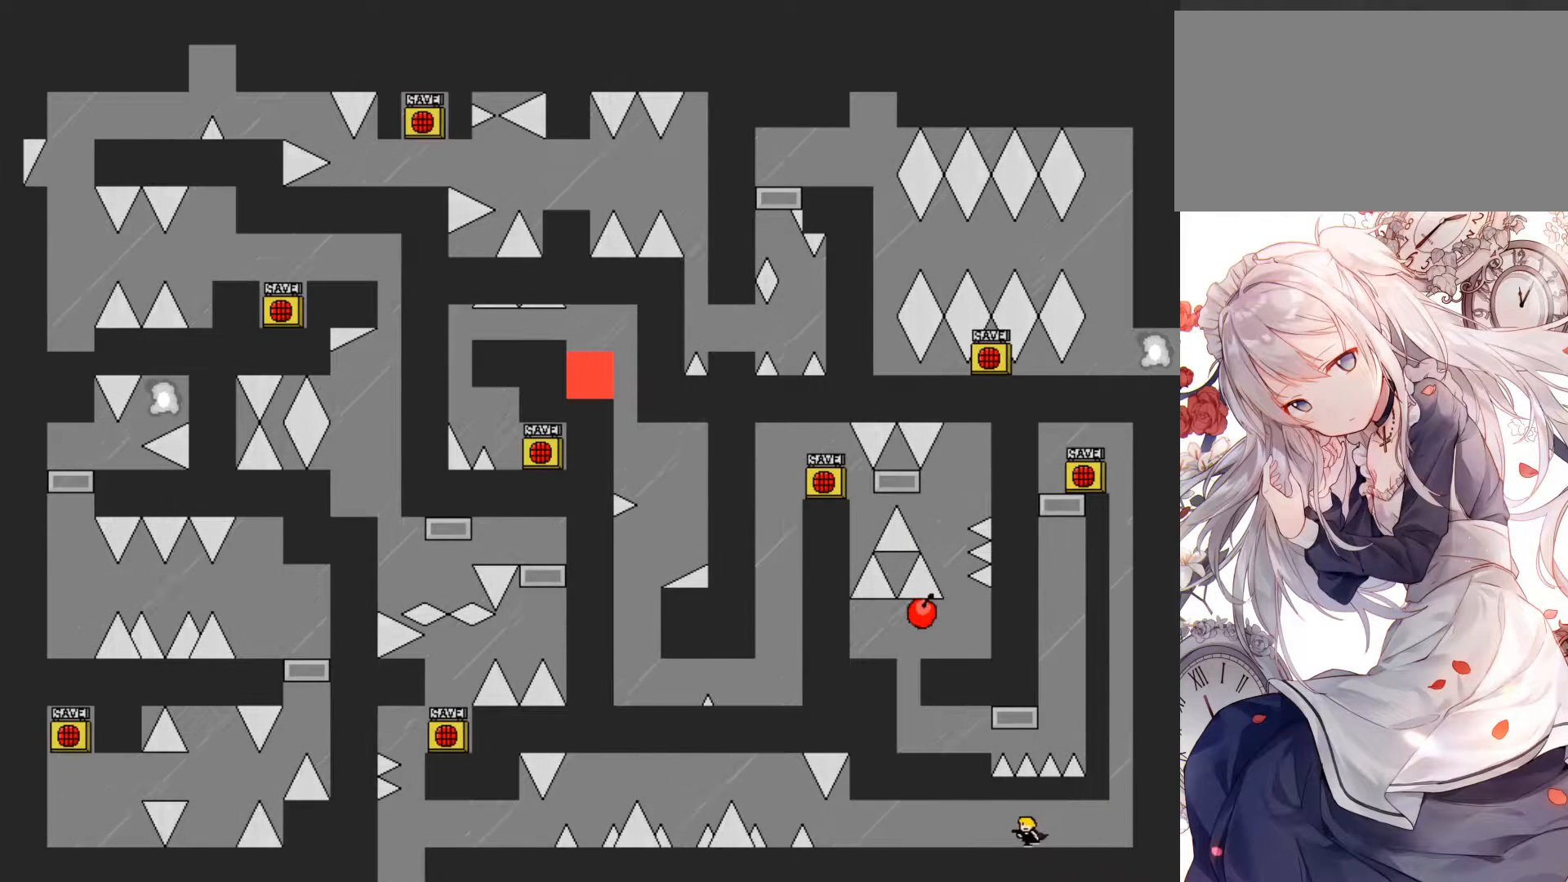
{"keys": ["left"], "events": []}
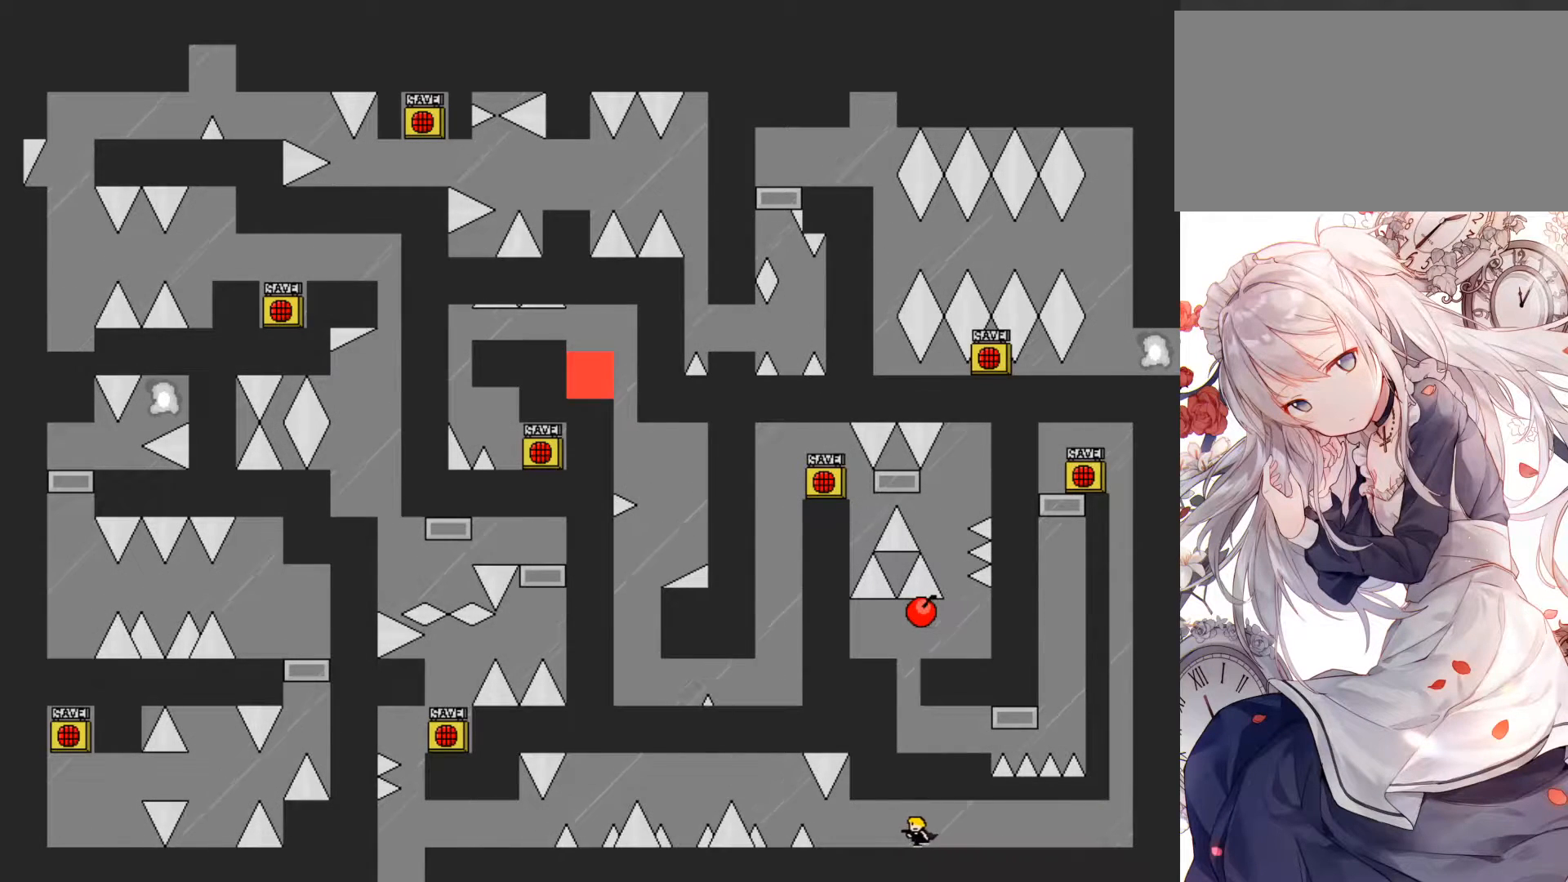
{"keys": [], "events": [[433, "left", "up"]]}
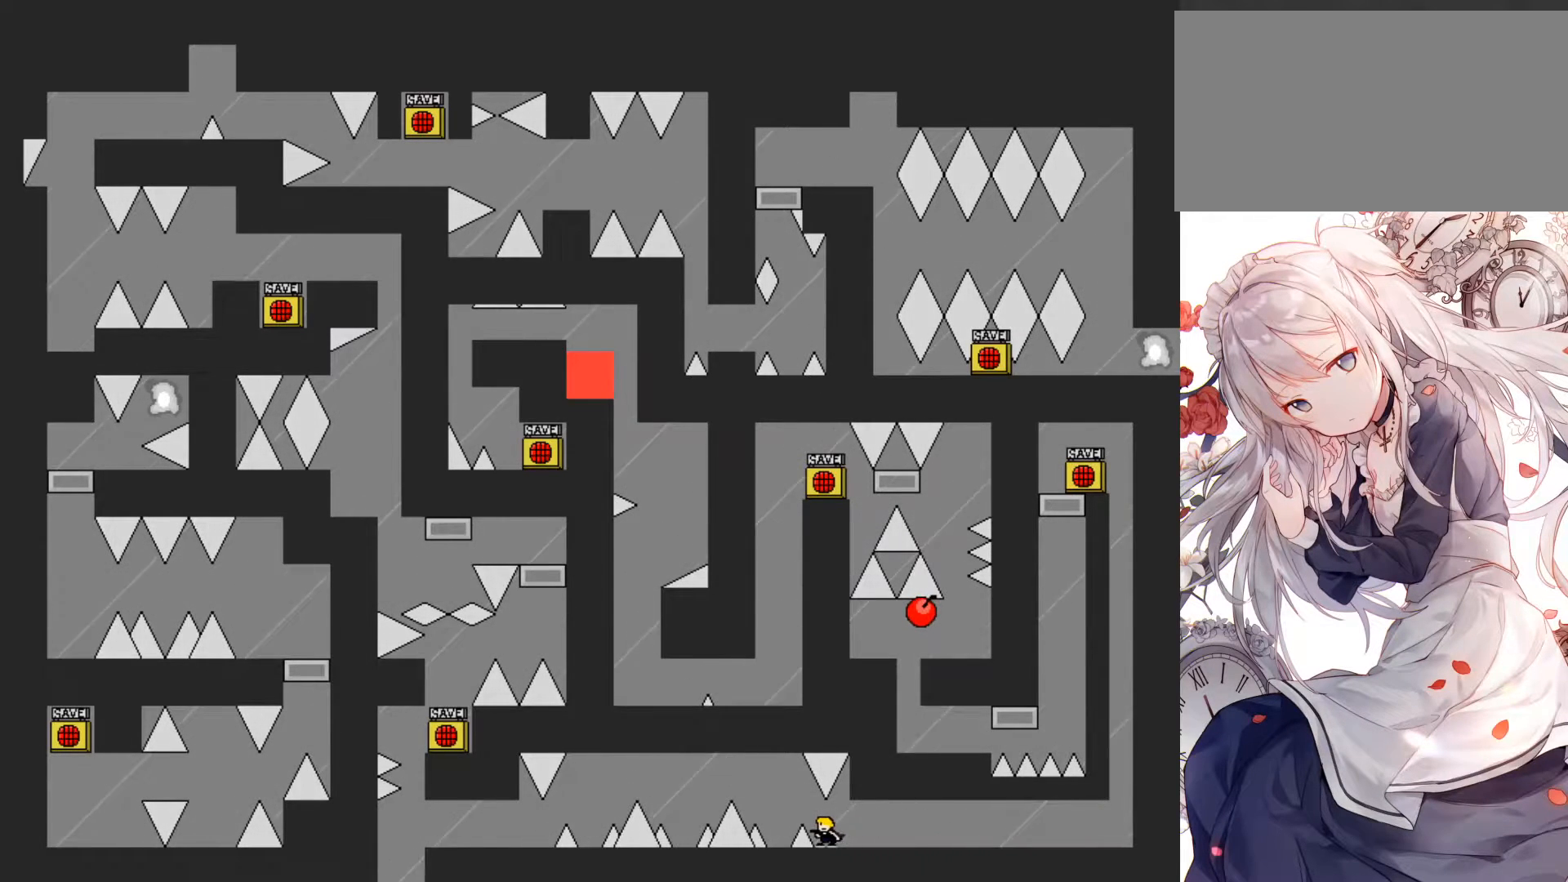
{"keys": [], "events": []}
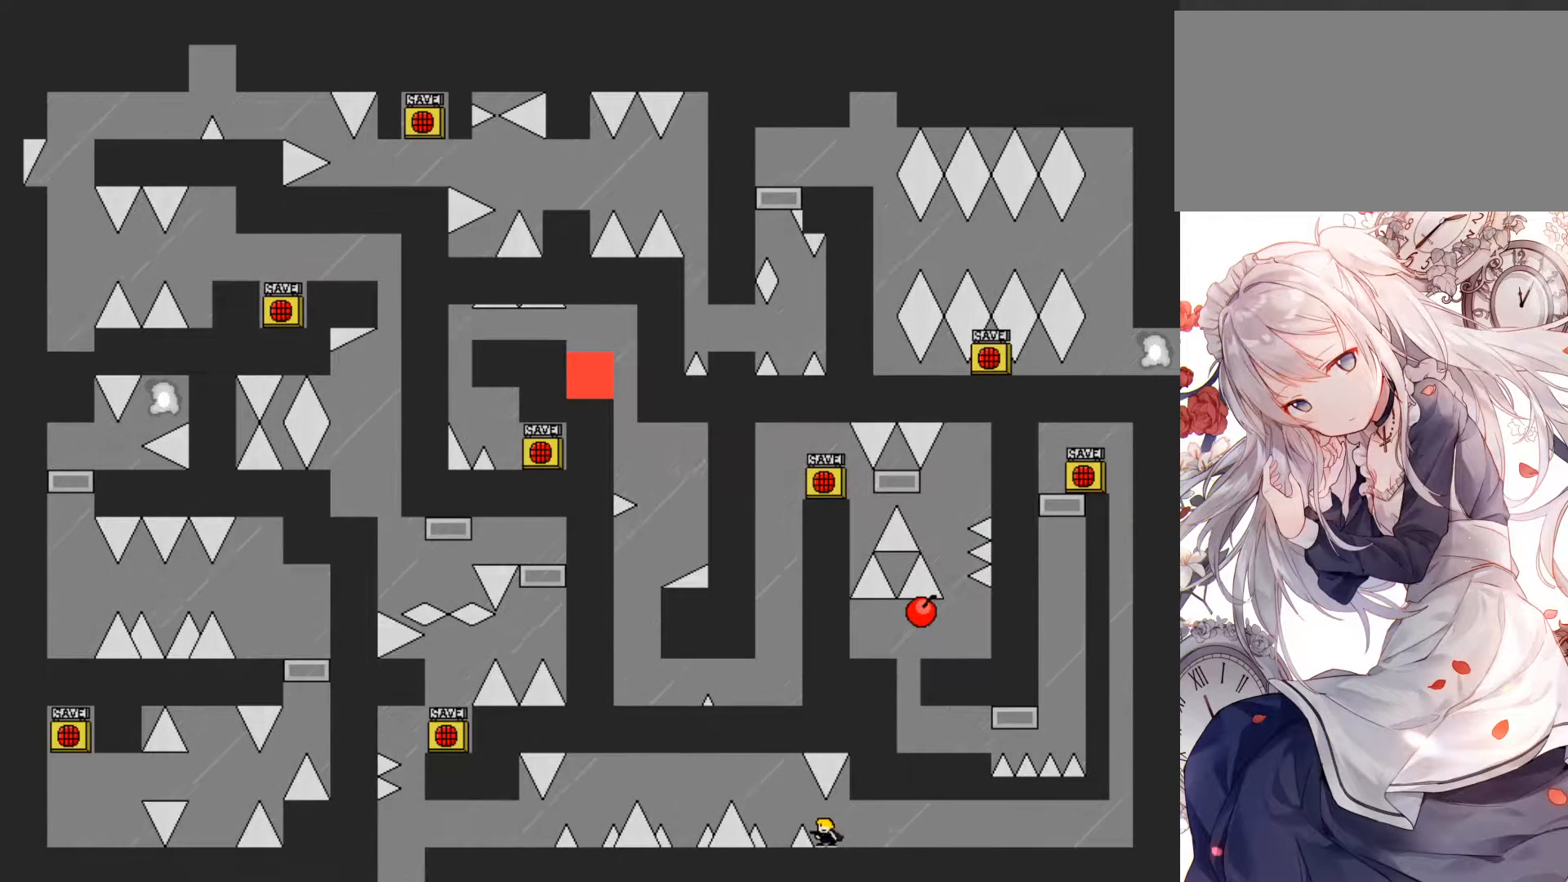
{"keys": [], "events": [[33, "left", "down"], [233, "left", "up"]]}
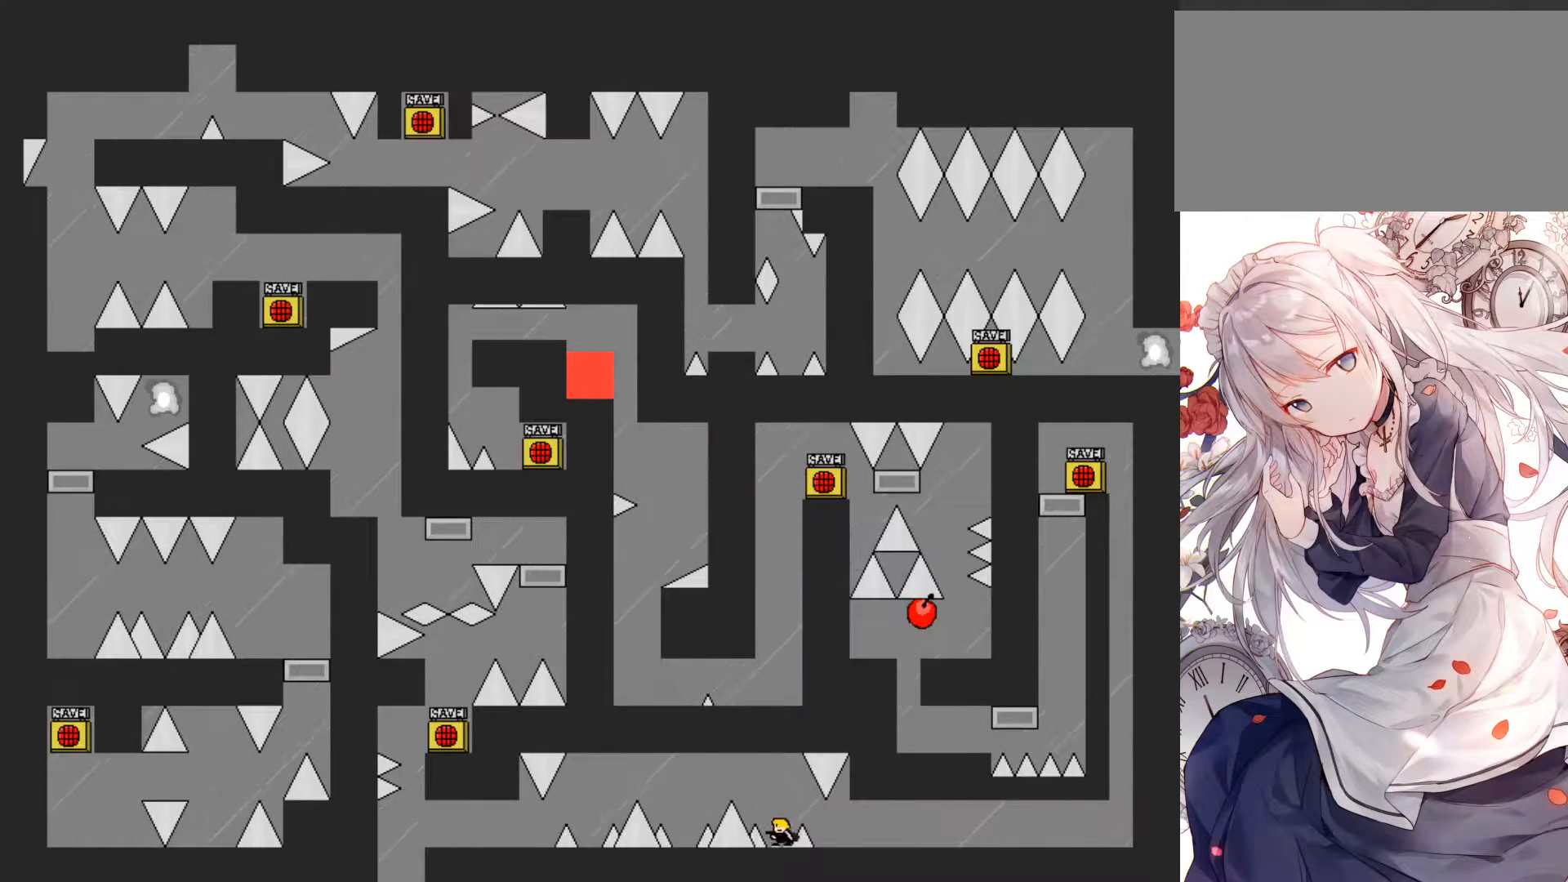
{"keys": ["jump", "left"], "events": [[467, "left", "down"], [483, "jump", "down"]]}
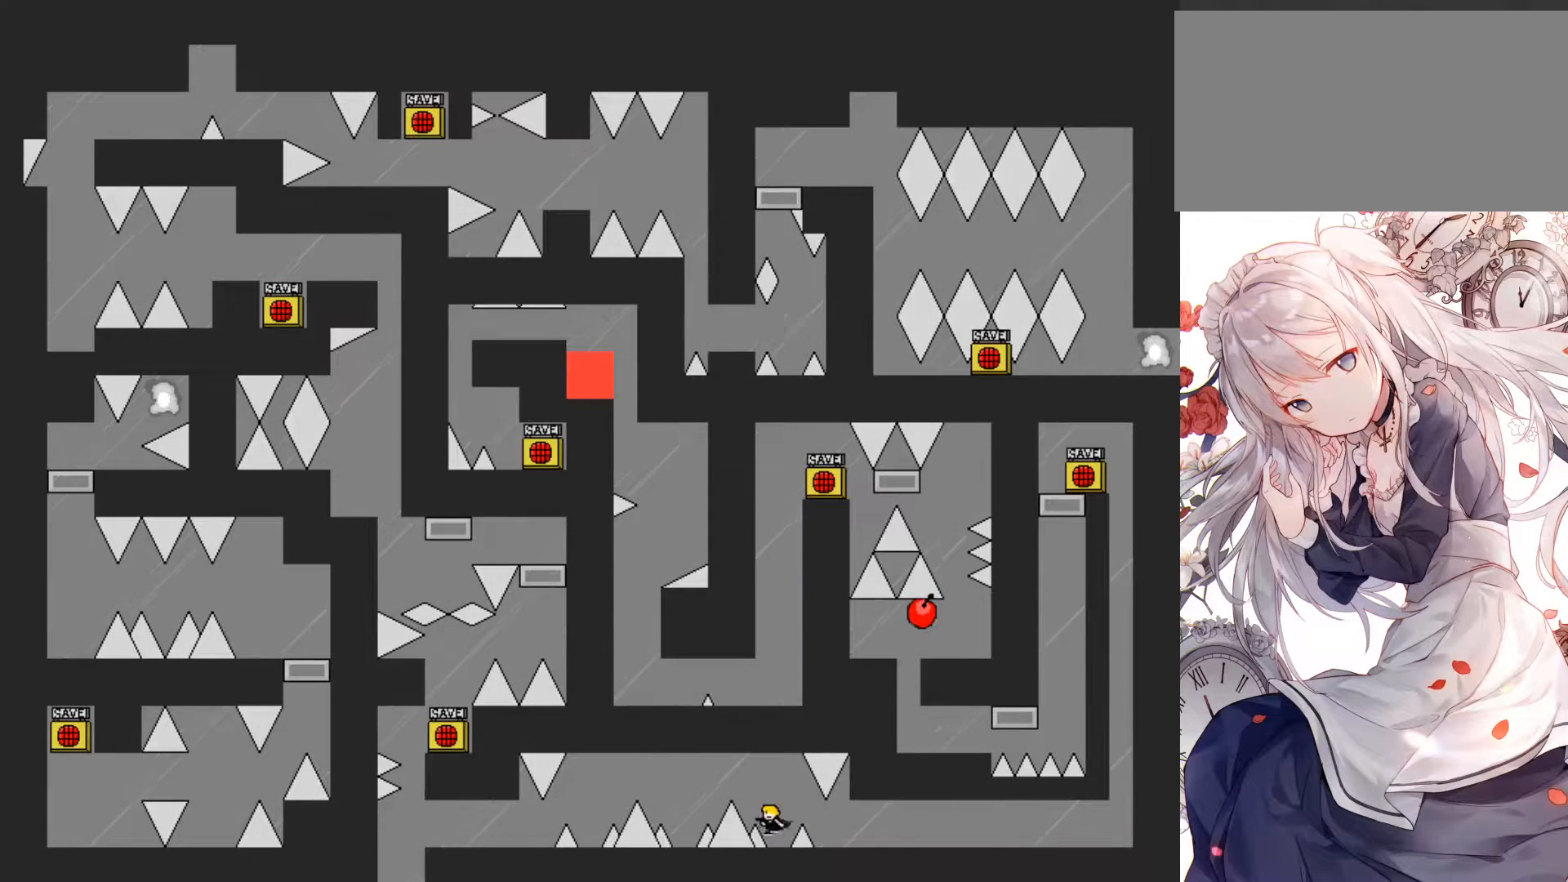
{"keys": [], "events": [[33, "jump", "up"], [400, "jump", "down"], [400, "left", "up"], [450, "jump", "up"]]}
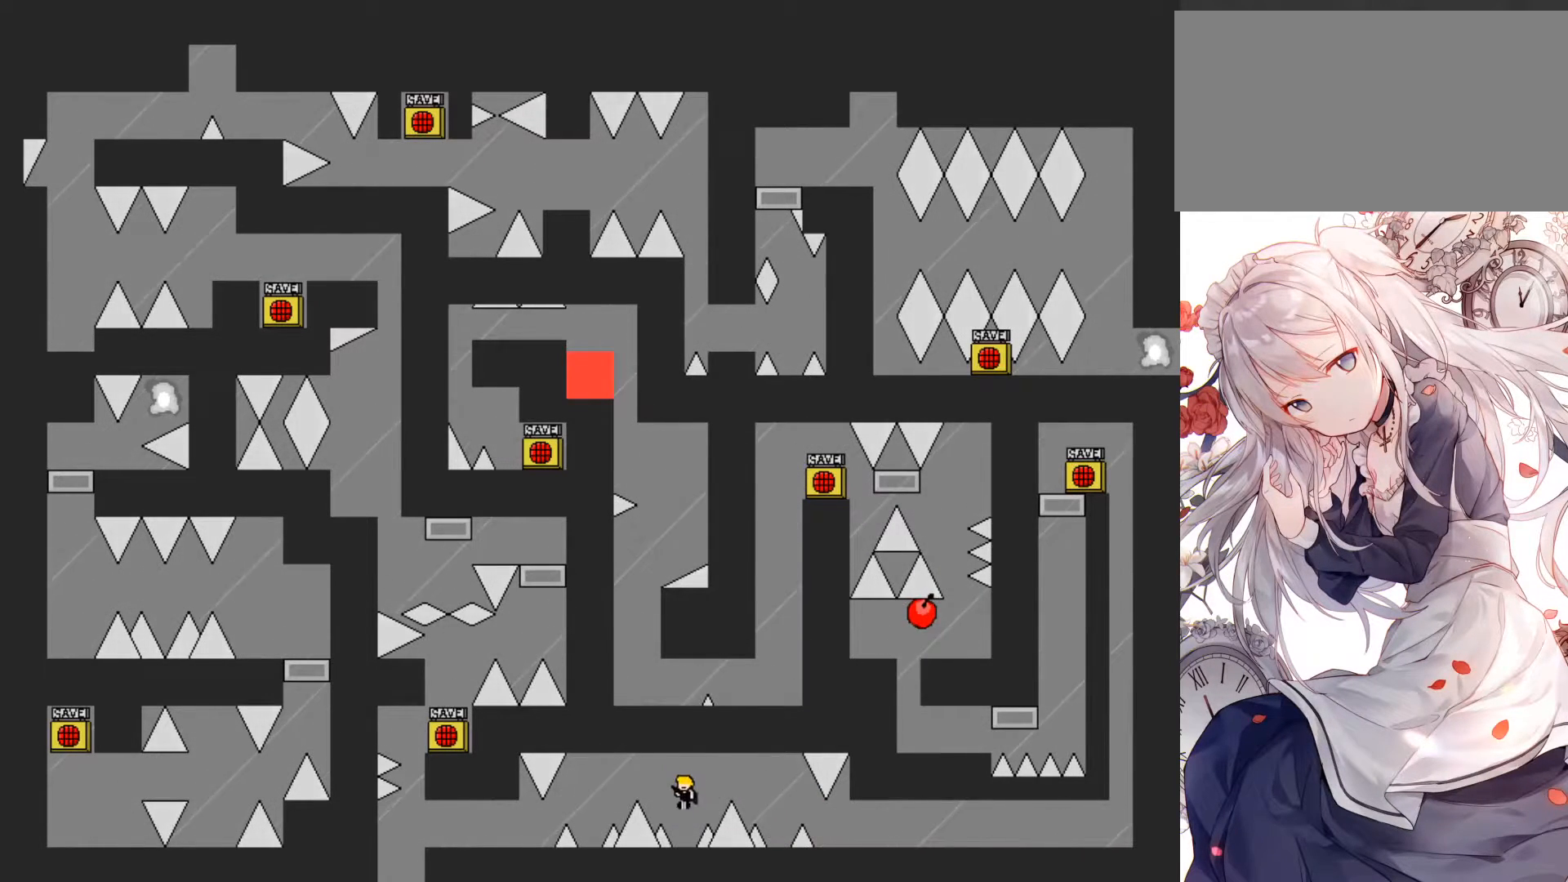
{"keys": ["jump", "left"], "events": [[483, "jump", "down"], [483, "left", "down"]]}
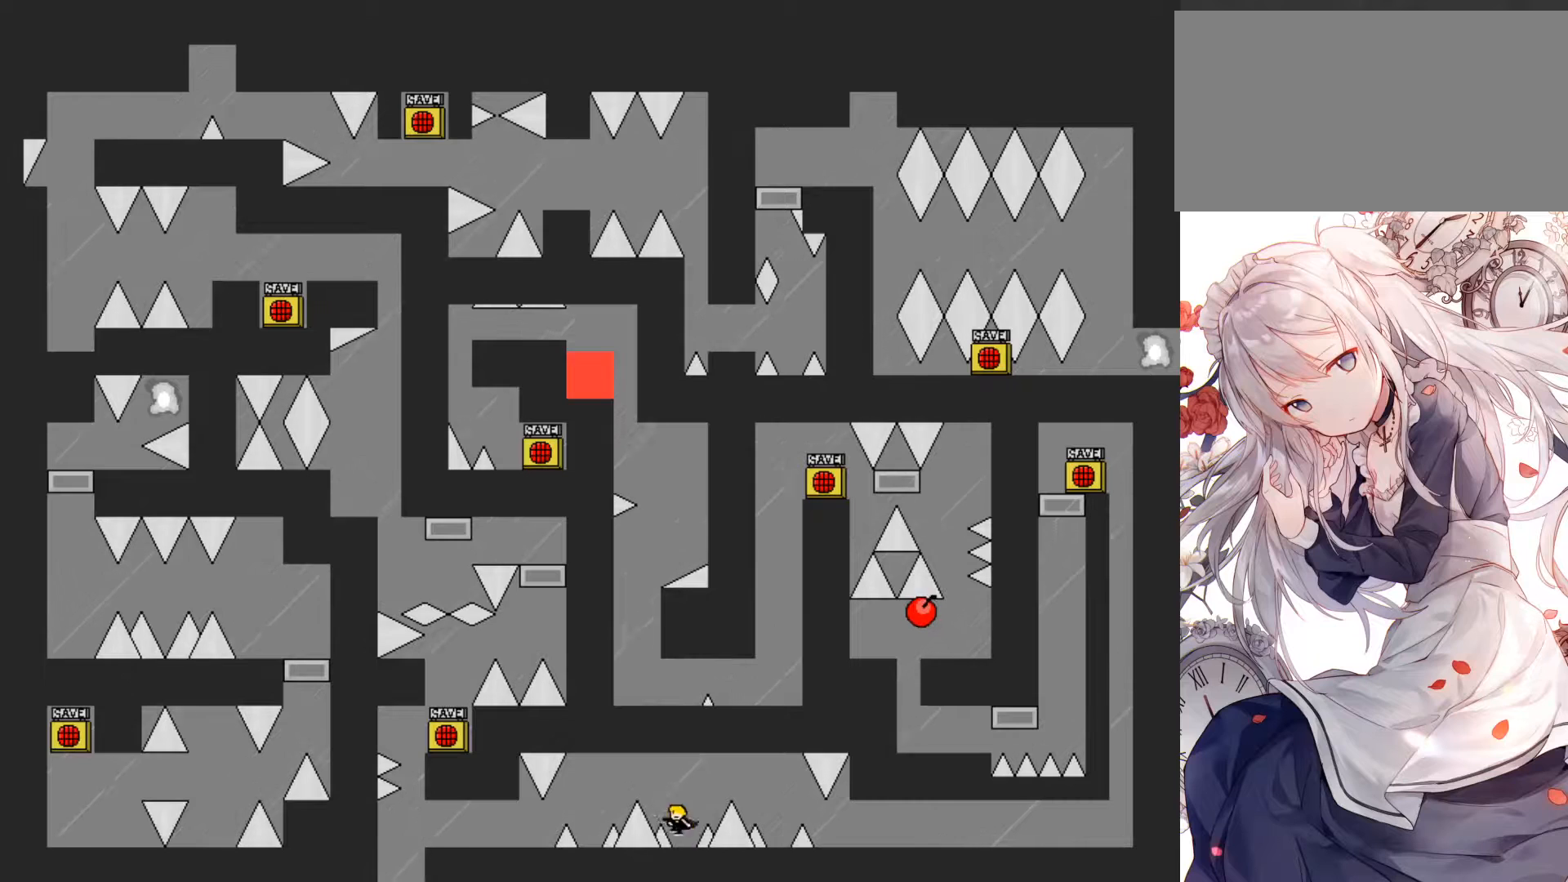
{"keys": [], "events": [[50, "jump", "up"], [400, "left", "up"], [433, "jump", "down"], [467, "jump", "up"]]}